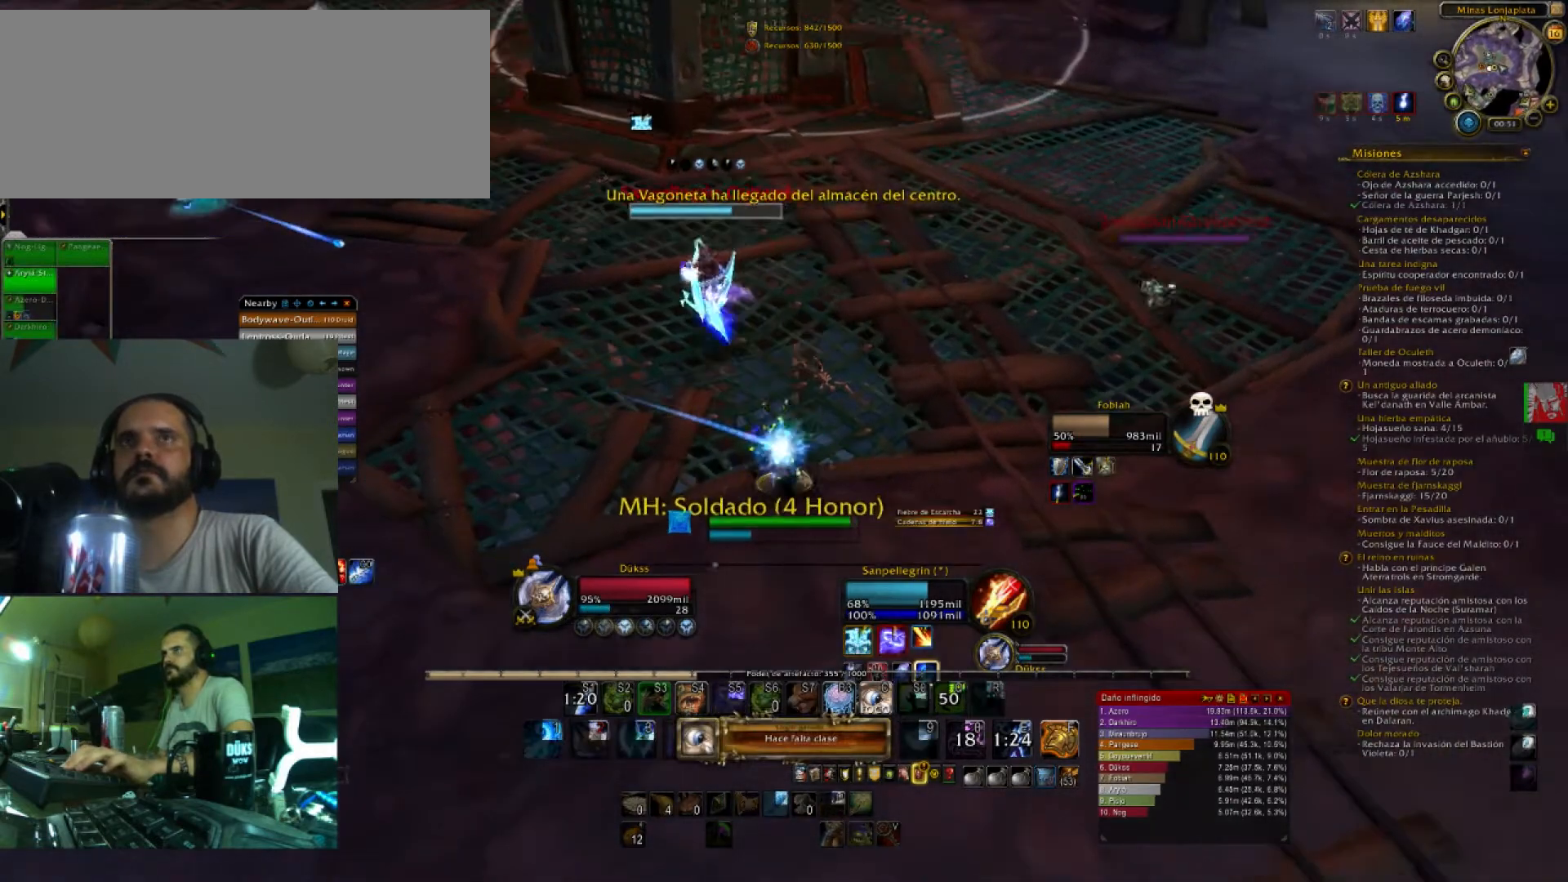
Gameplay with keyboard; each line is a JSON object with the keys held at the frame after it. "events" lists presses ("down") and releases ("up") of ".", "/", "0", "1", "2", "3", "4", "5", "6", "7", "8", "9", "a", "alt_l", "alt_r", "b", "backslash", "backspace", "c", "caps_lock", "comma", "ctrl_l", "ctrl_r", "d", "e", "equals", "f", "g", "h", "i", "j", "k", "l", "lbracket", "m", "minus", "n", "o", "p", "q", "quote", "r", "rbracket", "return", "s", "semicolon", "shift_l", "shift_r", "space", "super", "t", "tab", "tilde", "u", "v", "w", "x", "y" and "z" between this image and that frame as [ms after this image, input, new state], when the widget could be followed in between. No other keys are recorded. Mouse input is not recorded.
{"keys": ["w"], "events": [[33, "4", "up"]]}
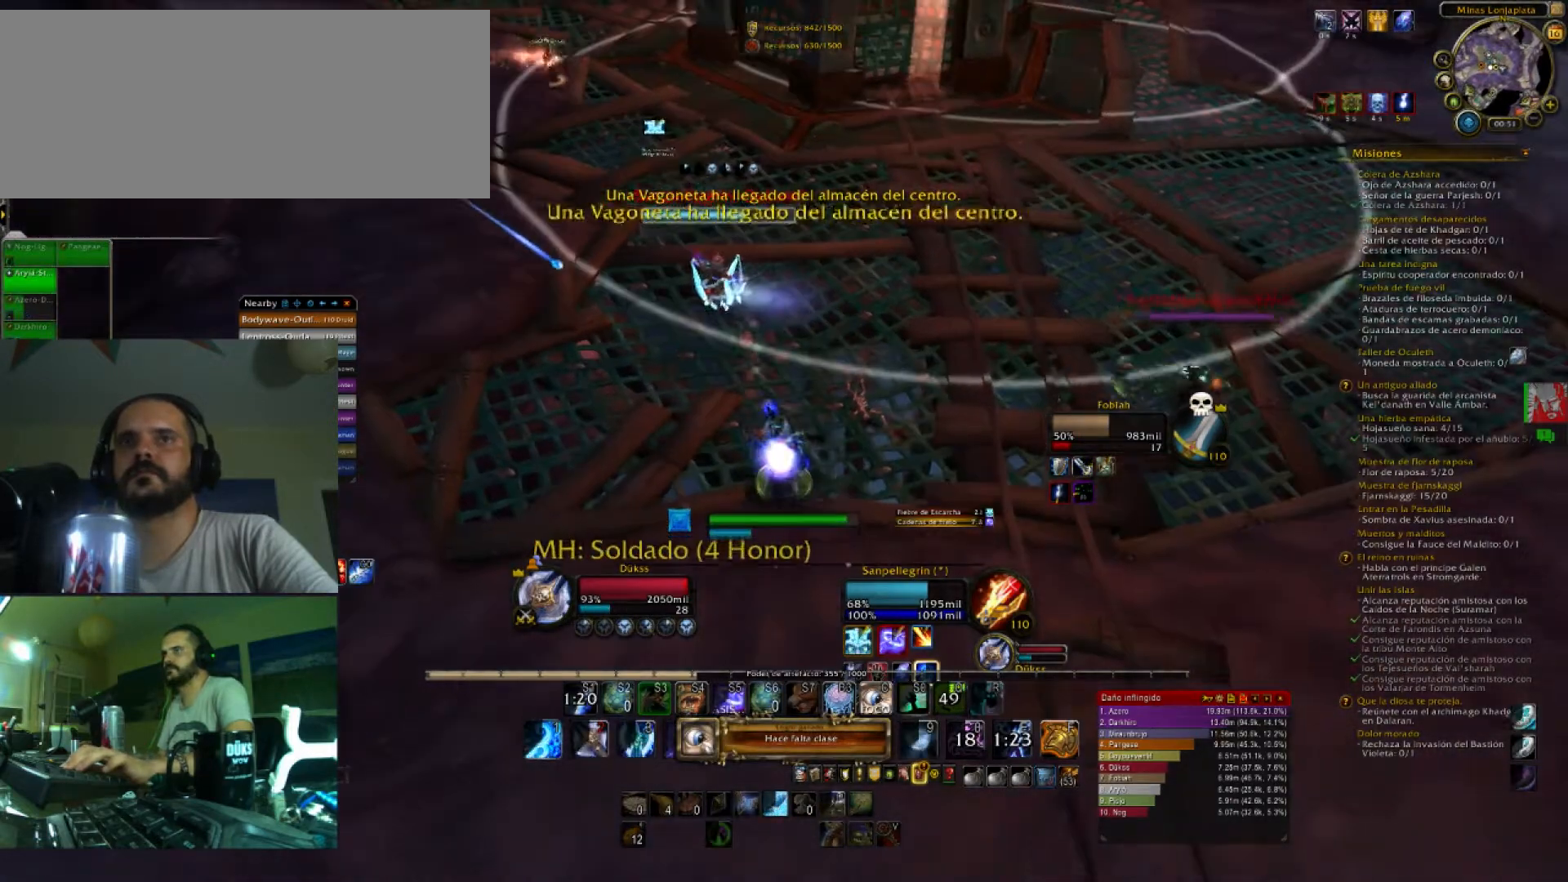
{"keys": ["w"], "events": []}
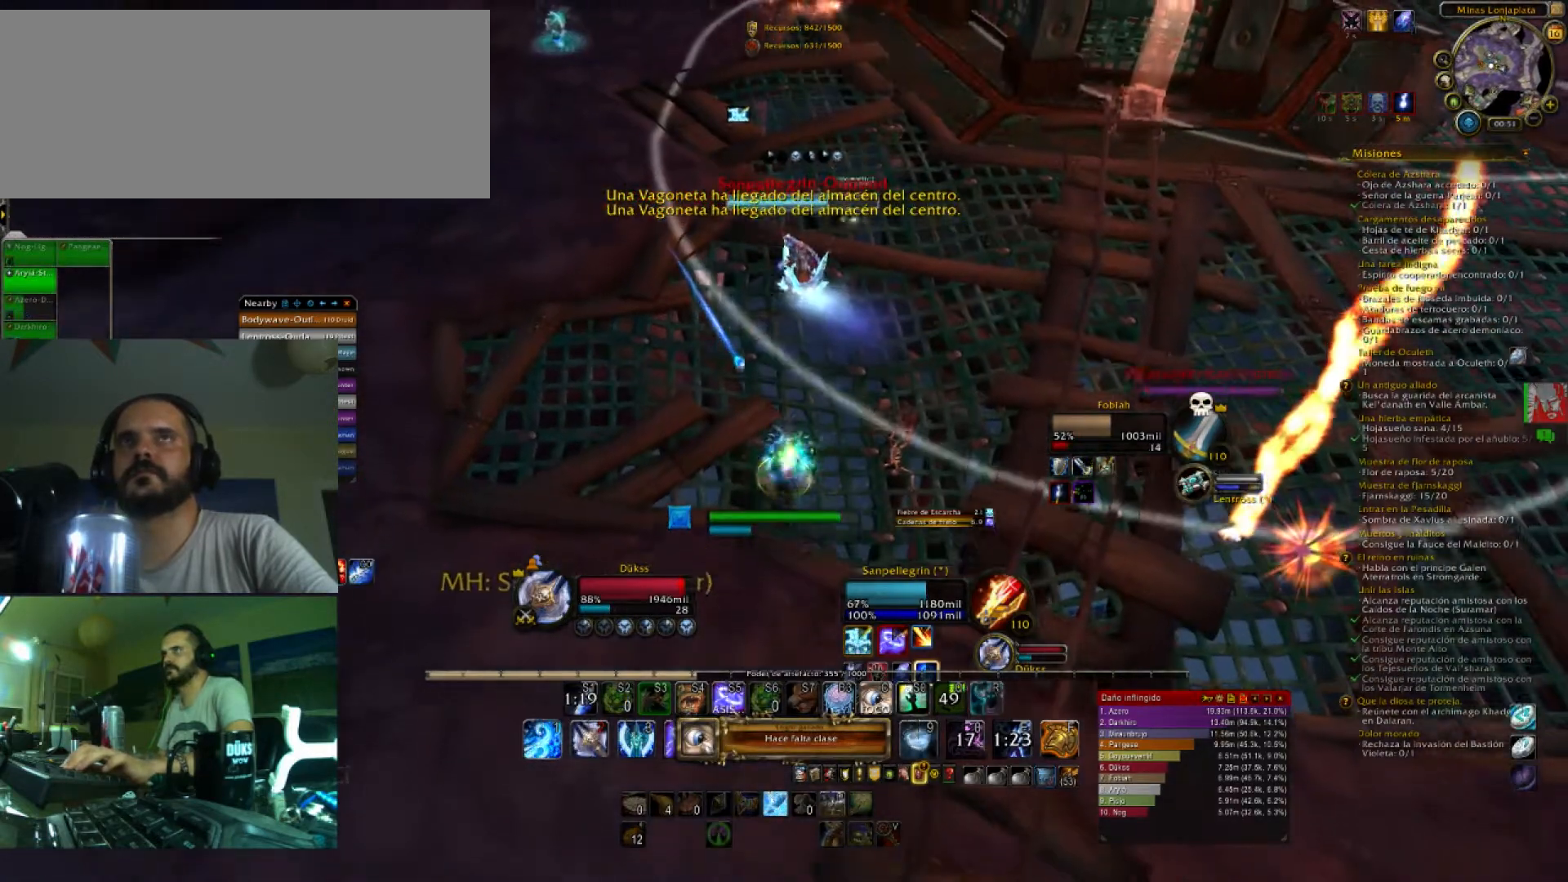
{"keys": ["3", "w"], "events": [[100, "3", "down"], [200, "3", "up"], [300, "3", "down"], [400, "3", "up"], [500, "3", "down"]]}
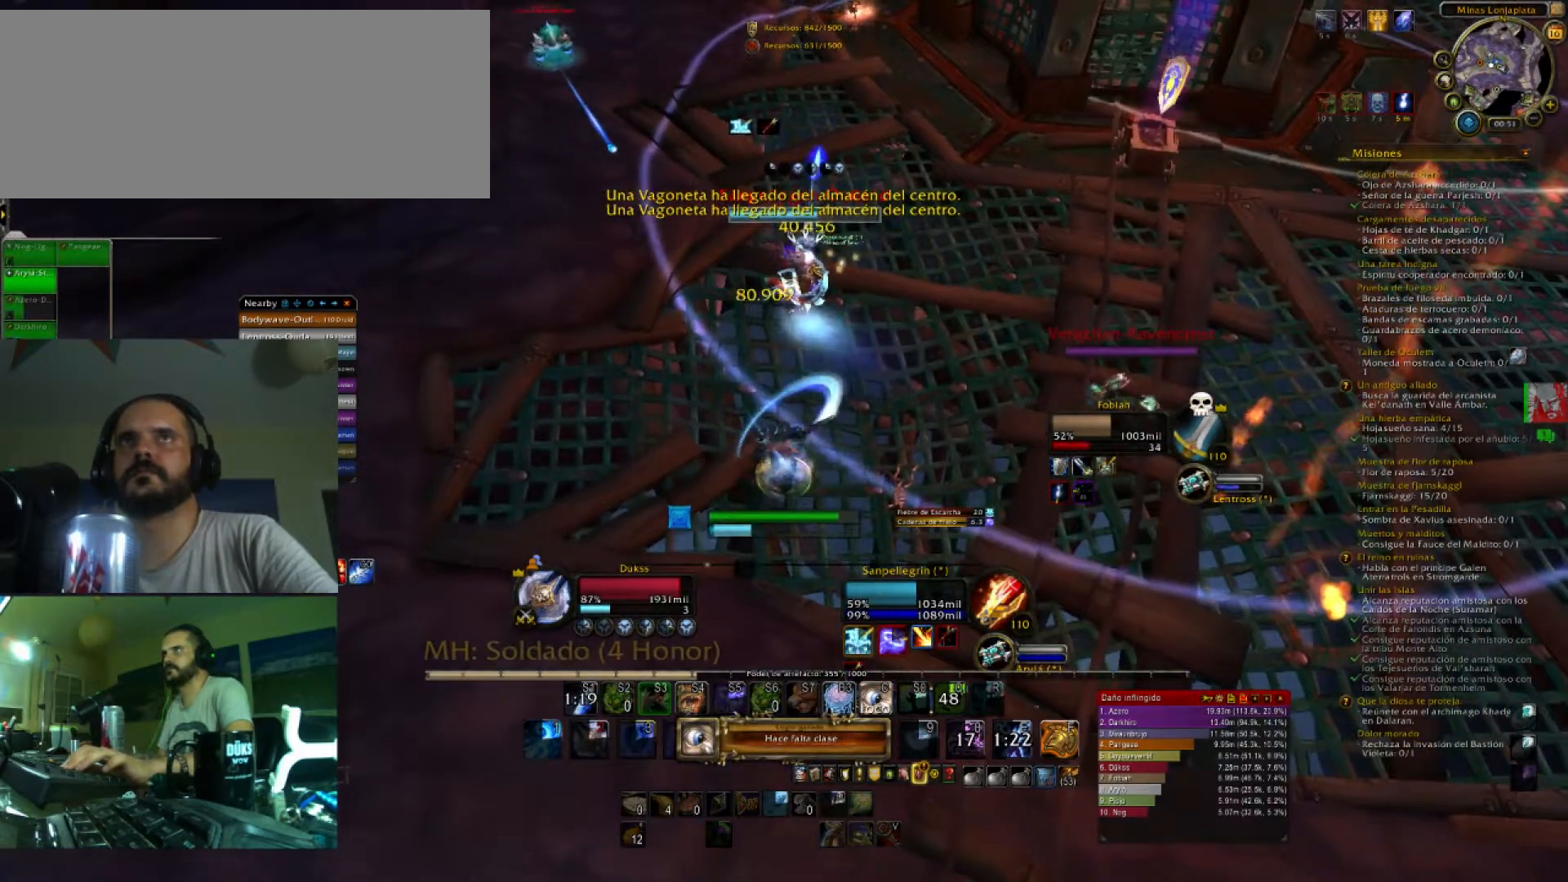
{"keys": ["w"], "events": [[67, "3", "up"], [167, "3", "down"], [334, "3", "up"]]}
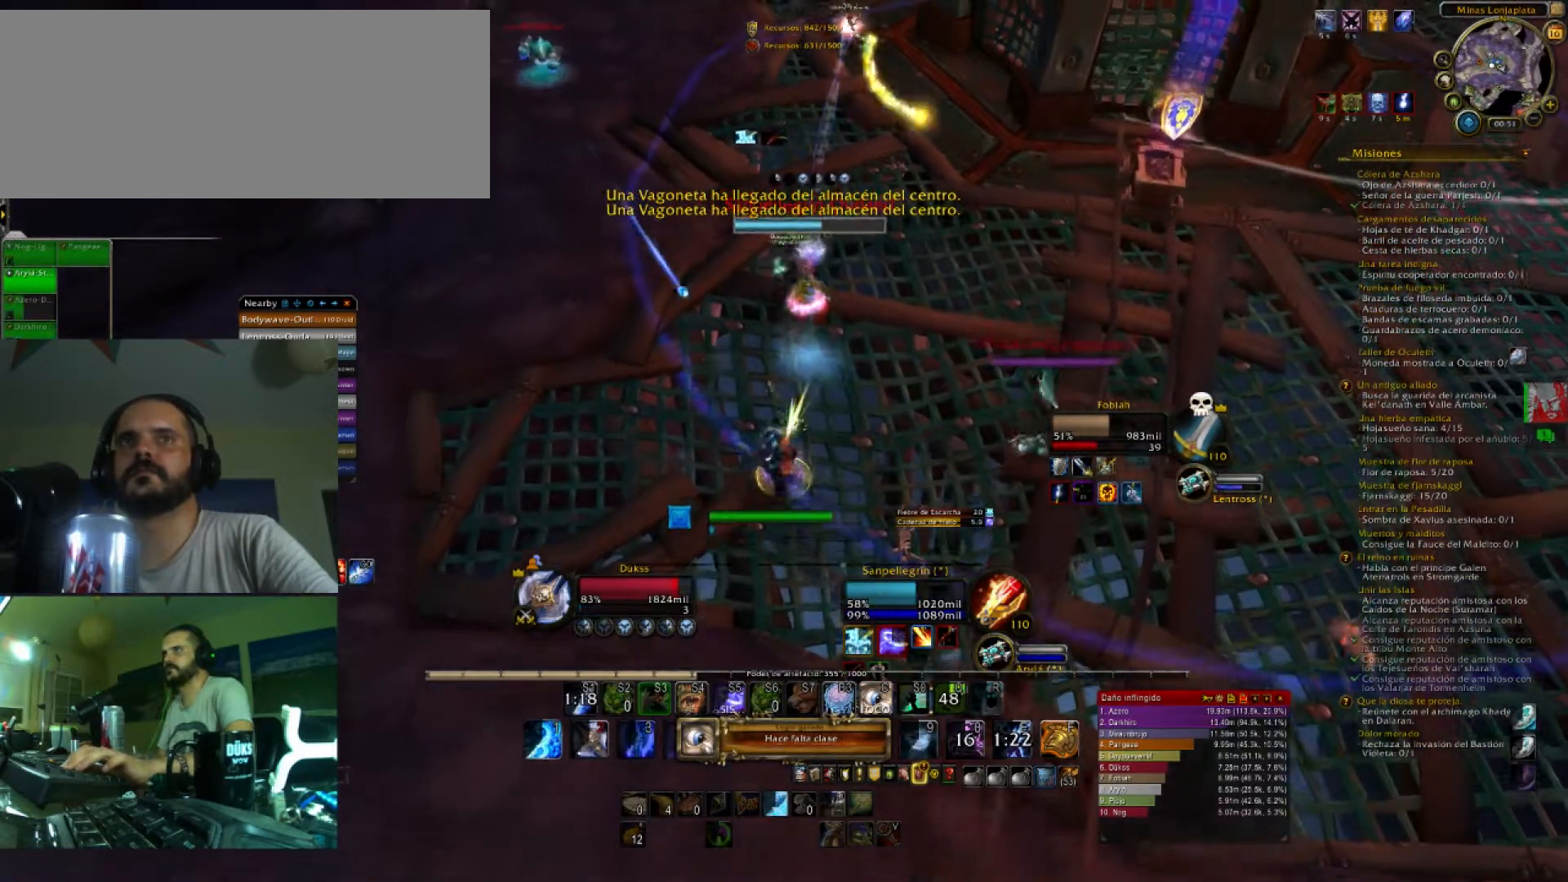
{"keys": ["w"], "events": [[67, "3", "down"], [200, "3", "up"], [334, "2", "down"], [467, "2", "up"]]}
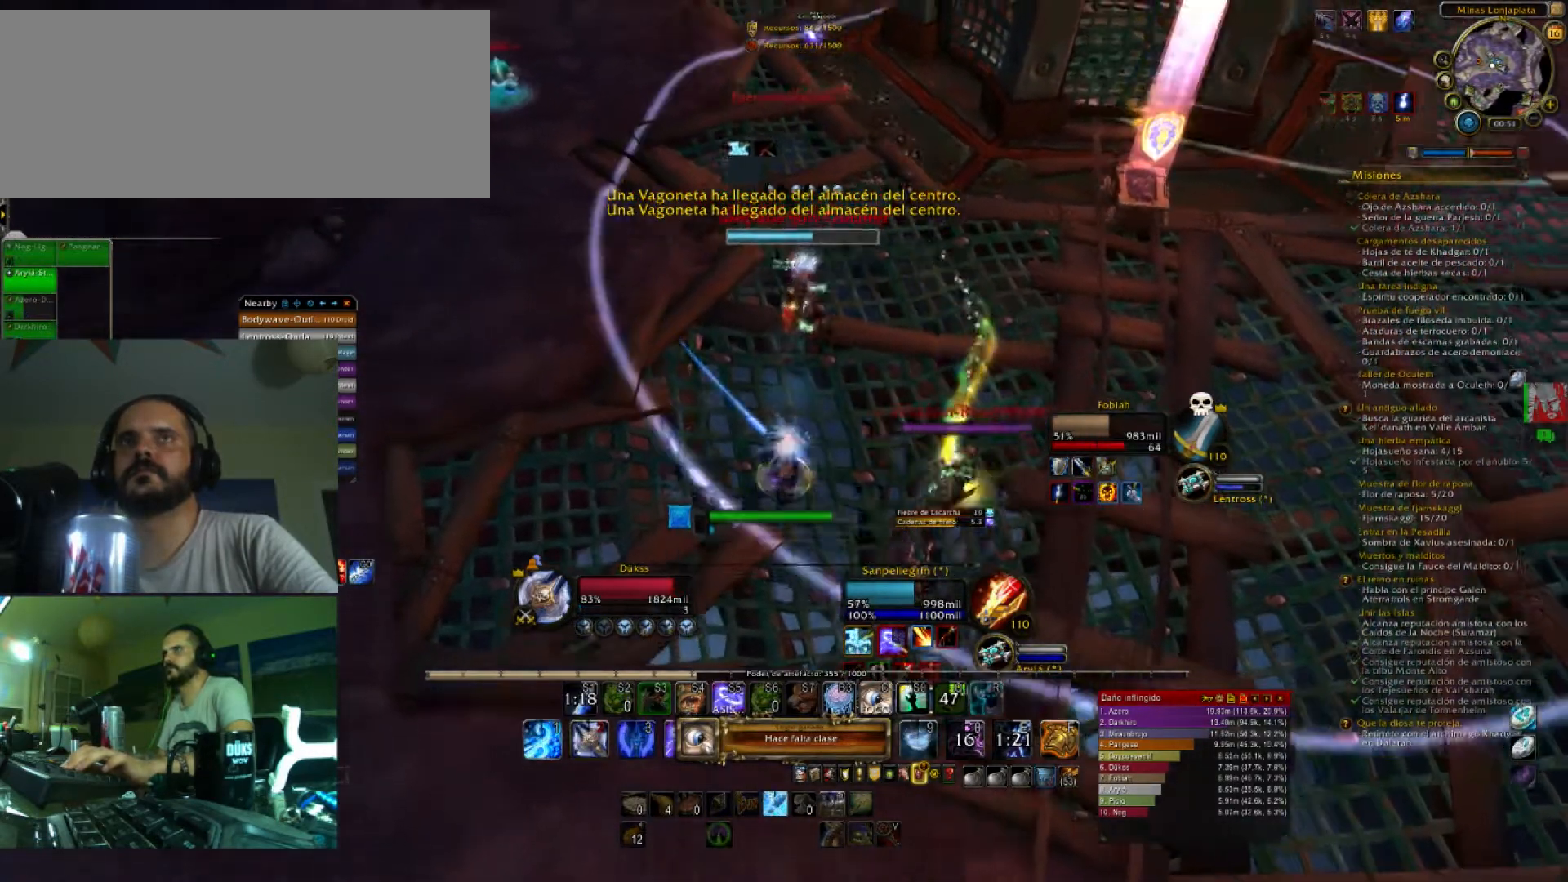
{"keys": ["2", "w"], "events": [[67, "2", "down"], [167, "2", "up"], [267, "2", "down"], [401, "2", "up"], [434, "2", "down"]]}
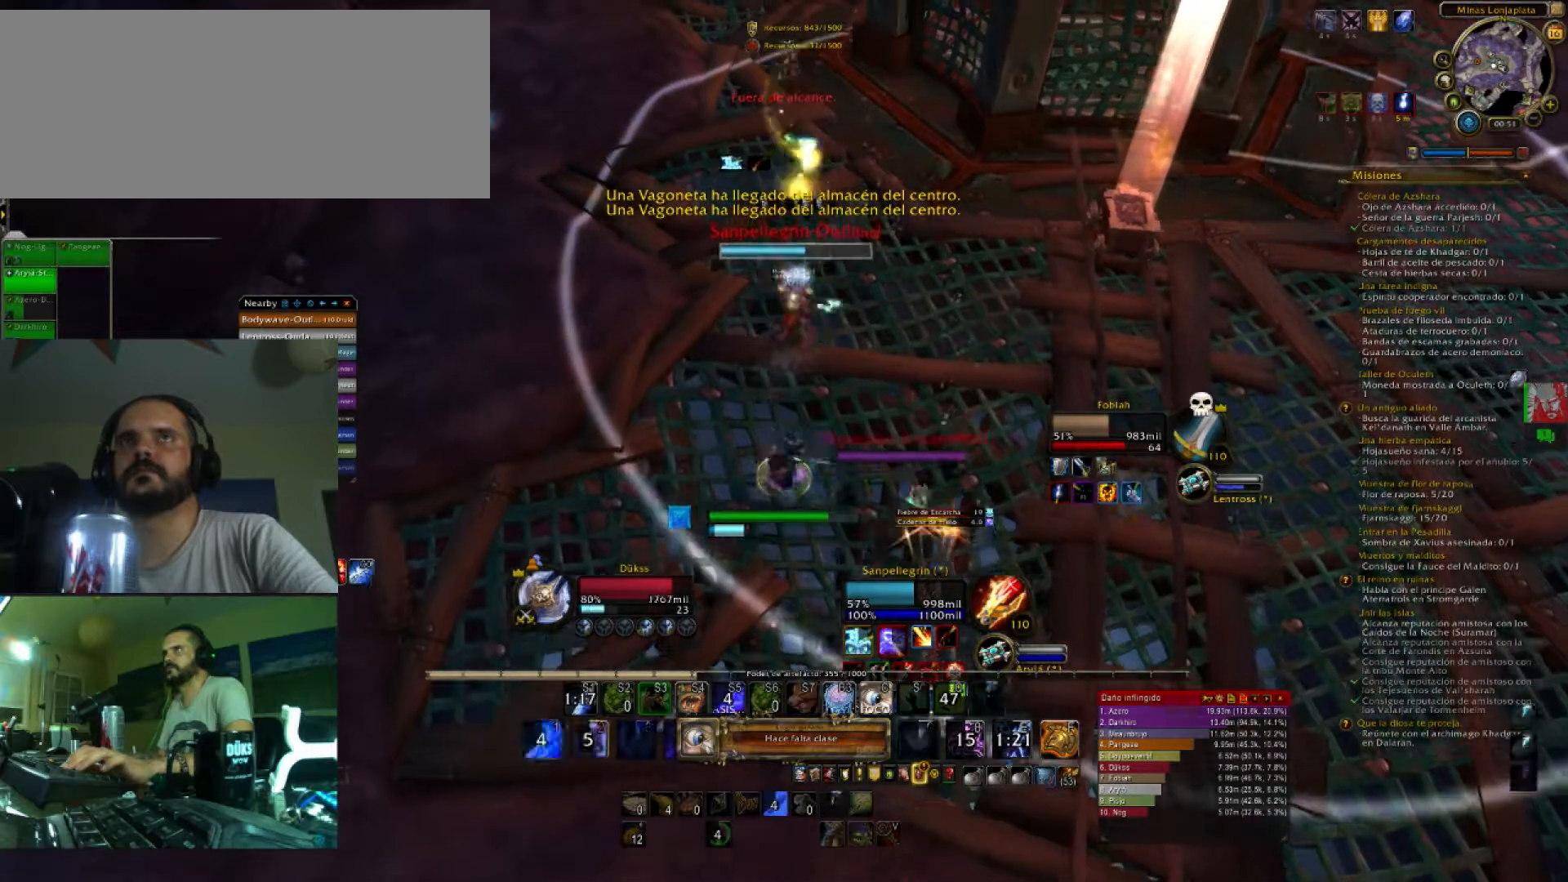
{"keys": ["1", "w"], "events": [[67, "2", "up"], [233, "1", "down"], [367, "1", "up"], [467, "1", "down"]]}
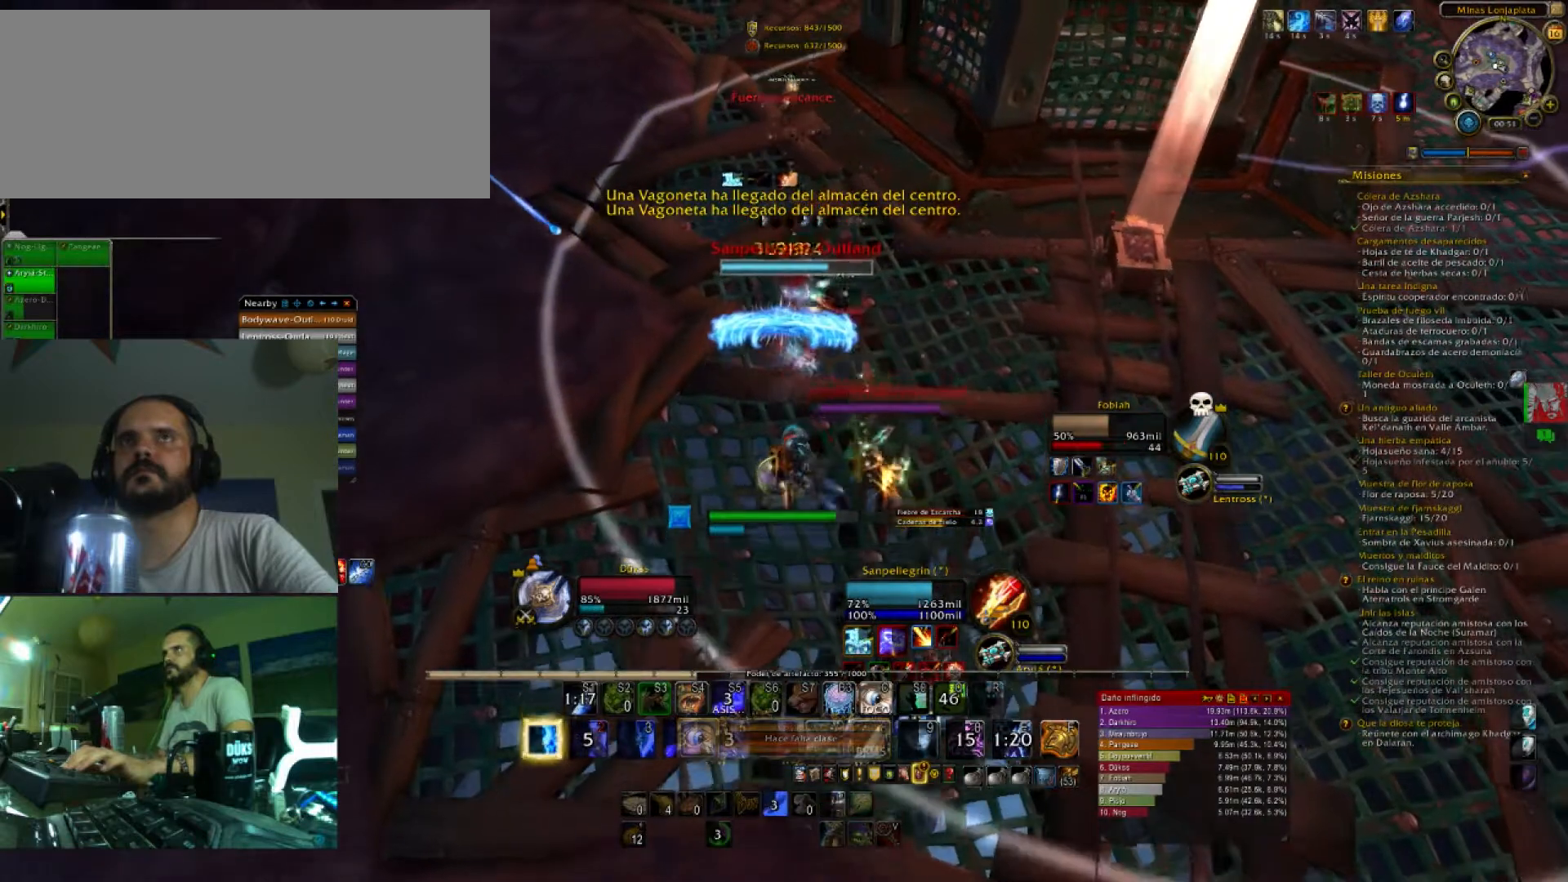
{"keys": ["3", "w"], "events": [[100, "1", "up"], [468, "3", "down"]]}
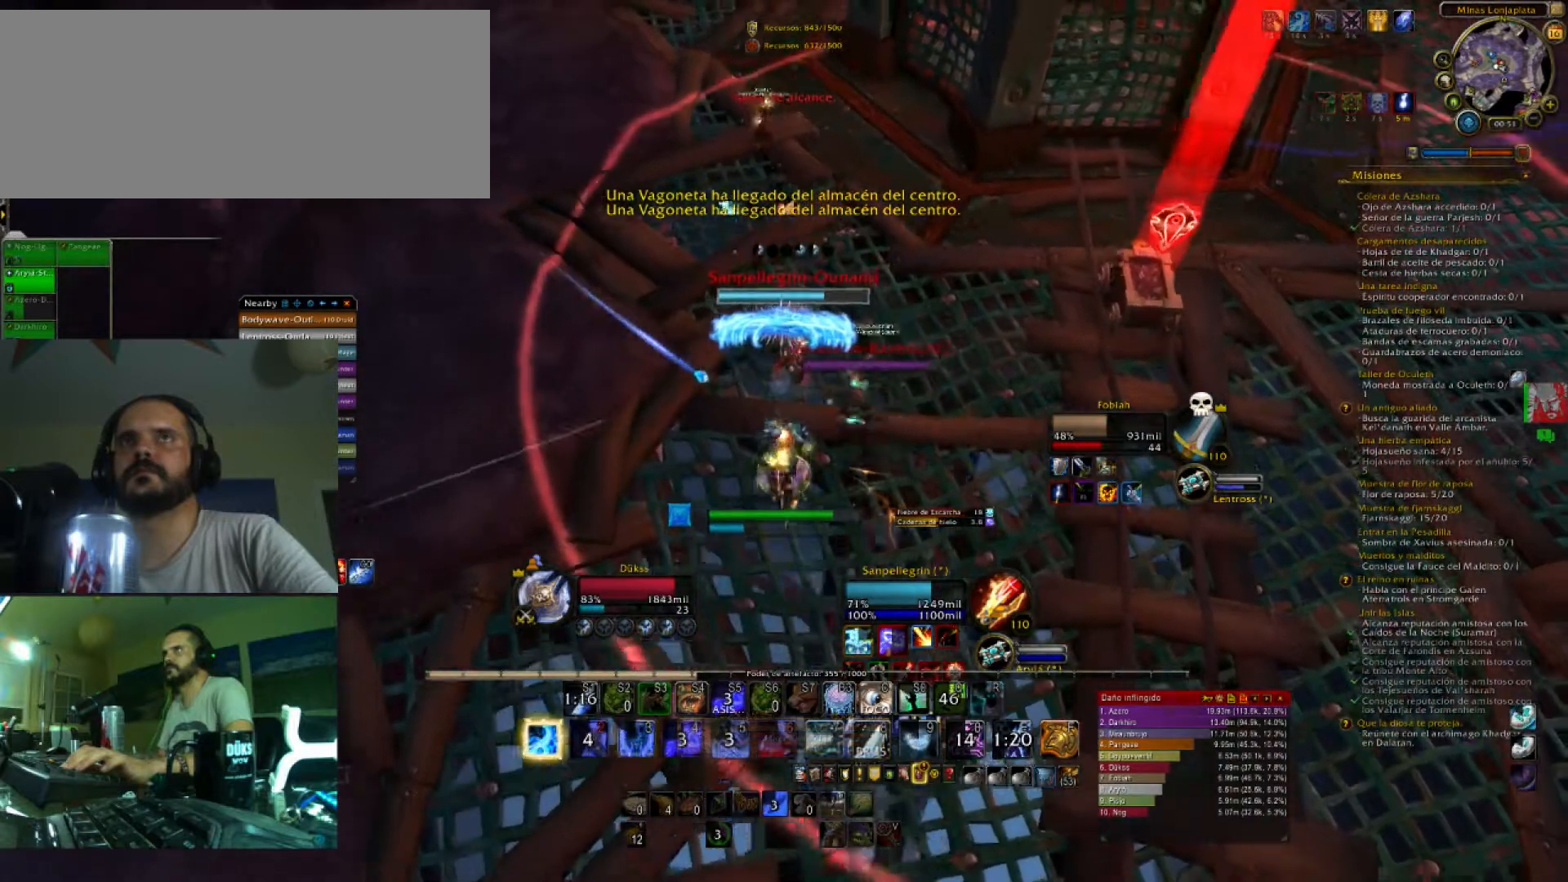
{"keys": ["3", "w"], "events": [[100, "3", "up"], [200, "3", "down"], [300, "3", "up"], [400, "3", "down"]]}
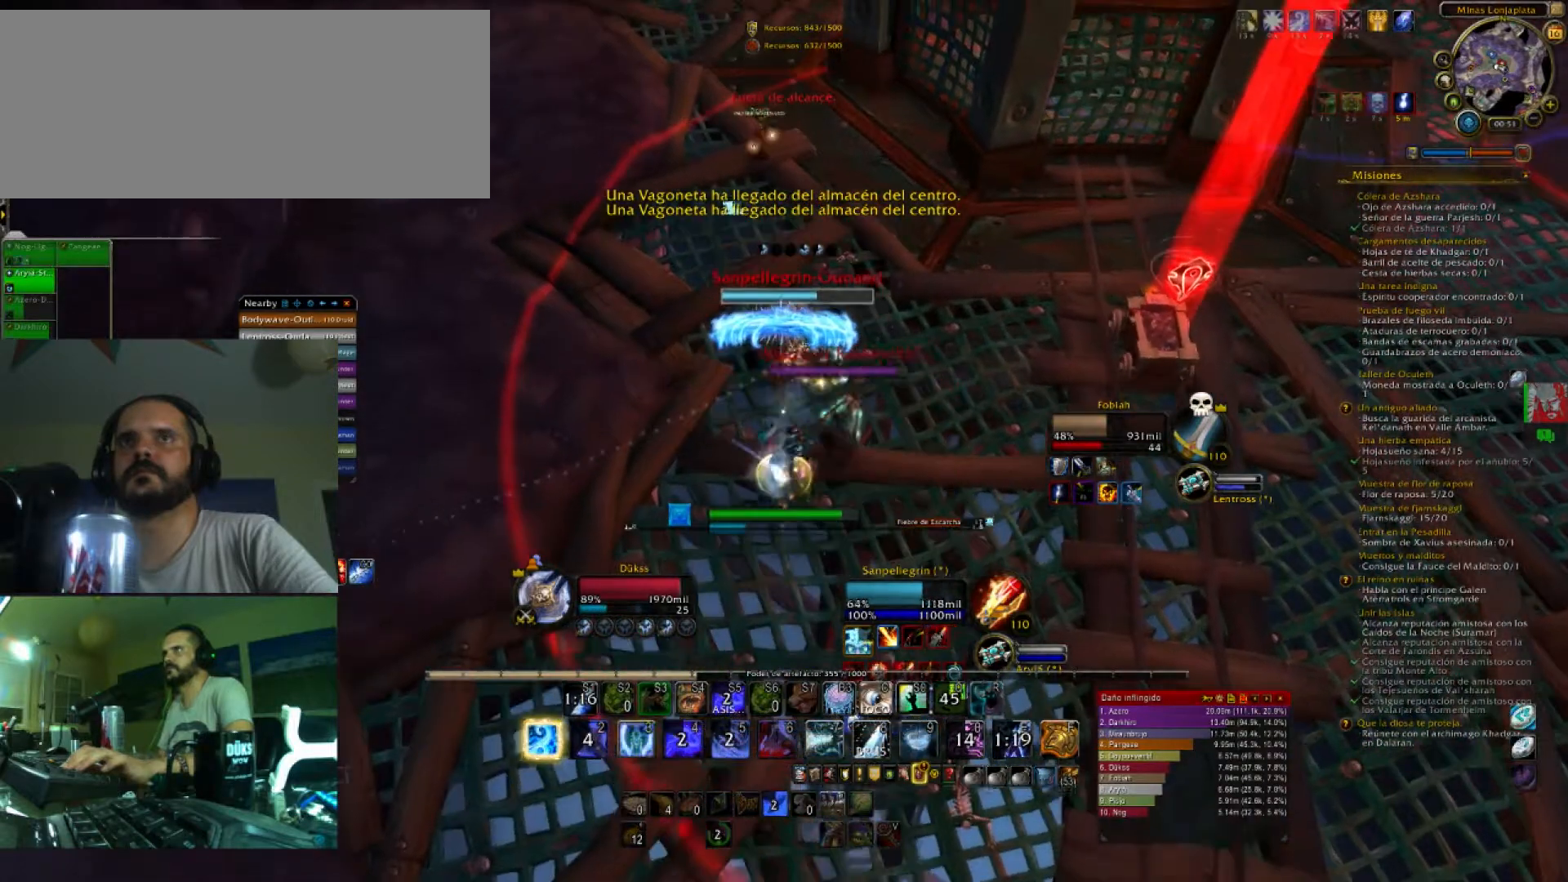
{"keys": ["2", "w"], "events": [[34, "3", "up"], [100, "3", "down"], [234, "3", "up"], [234, "a", "down"], [334, "a", "up"], [468, "2", "down"]]}
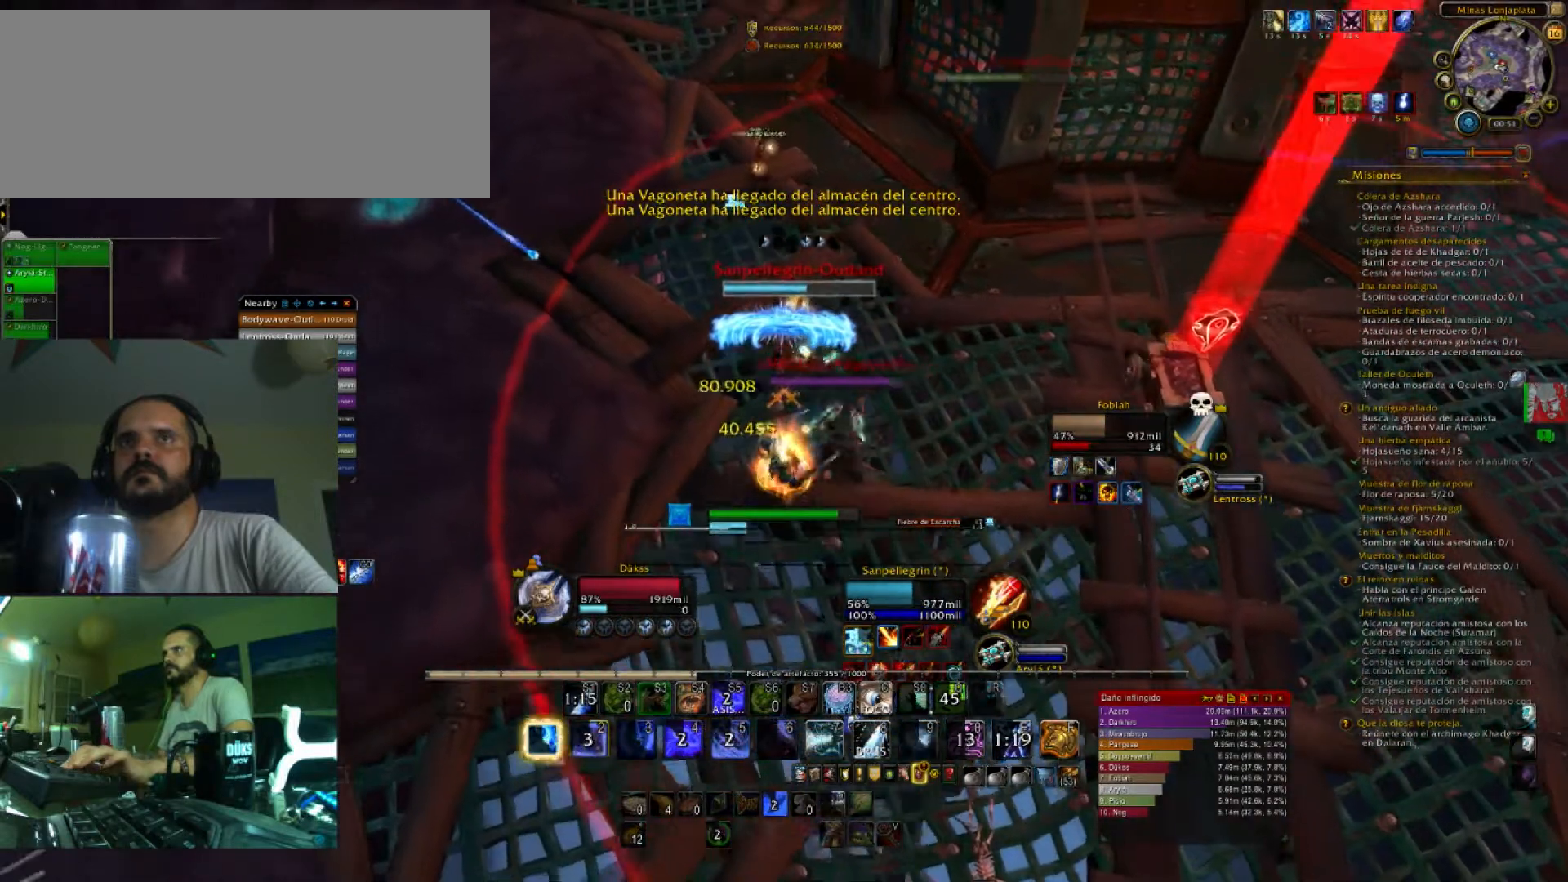
{"keys": ["2", "w"], "events": [[133, "2", "up"], [233, "2", "down"], [367, "2", "up"], [467, "2", "down"]]}
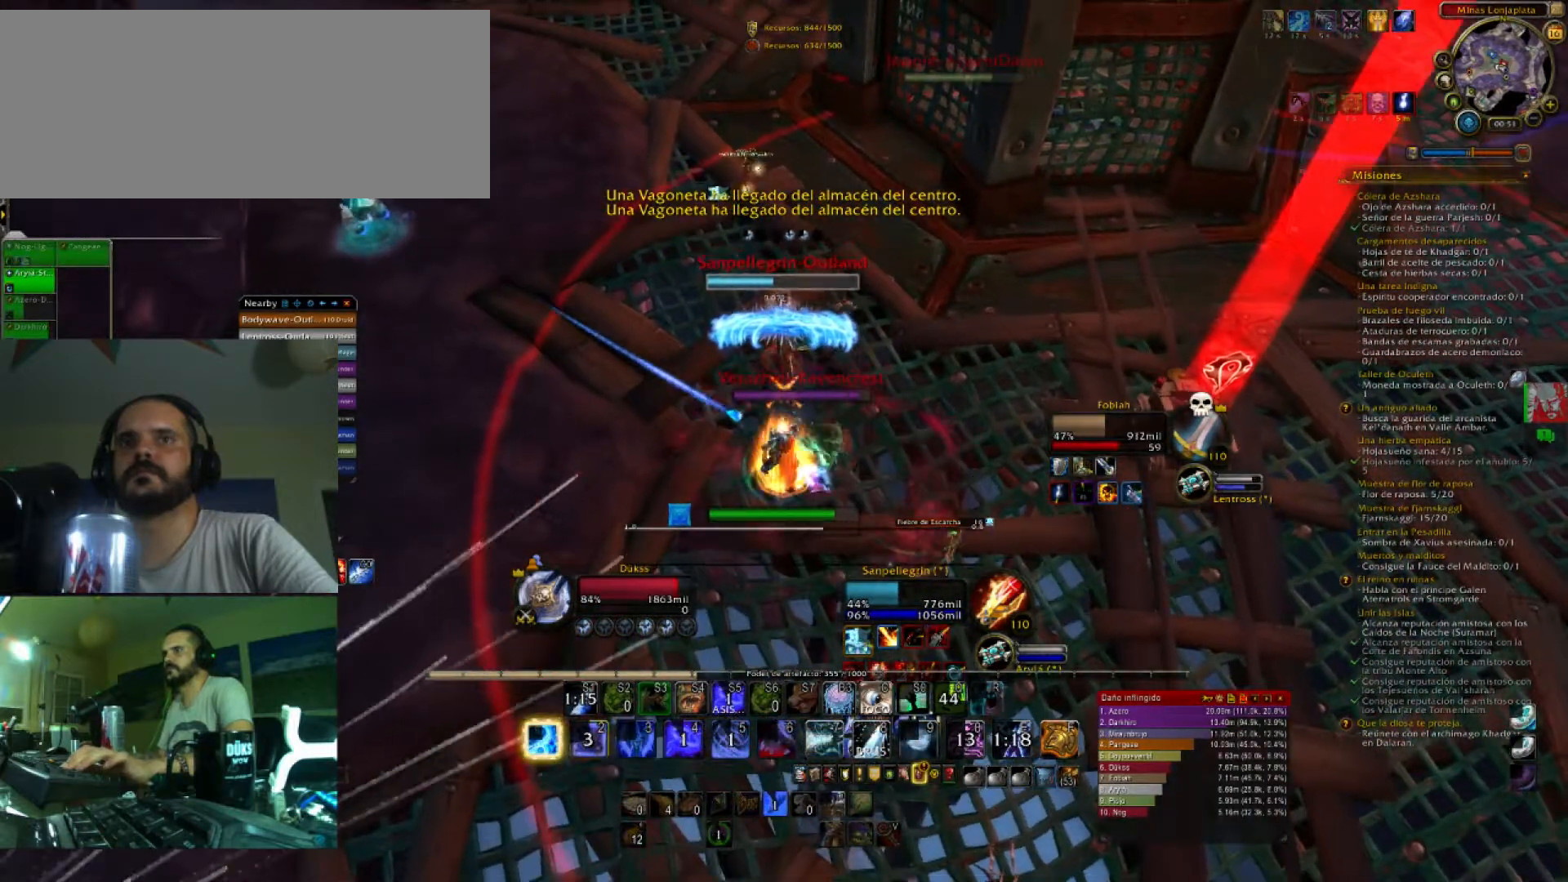
{"keys": ["w"], "events": [[67, "2", "up"], [167, "2", "down"], [267, "2", "up"], [334, "2", "down"], [501, "2", "up"]]}
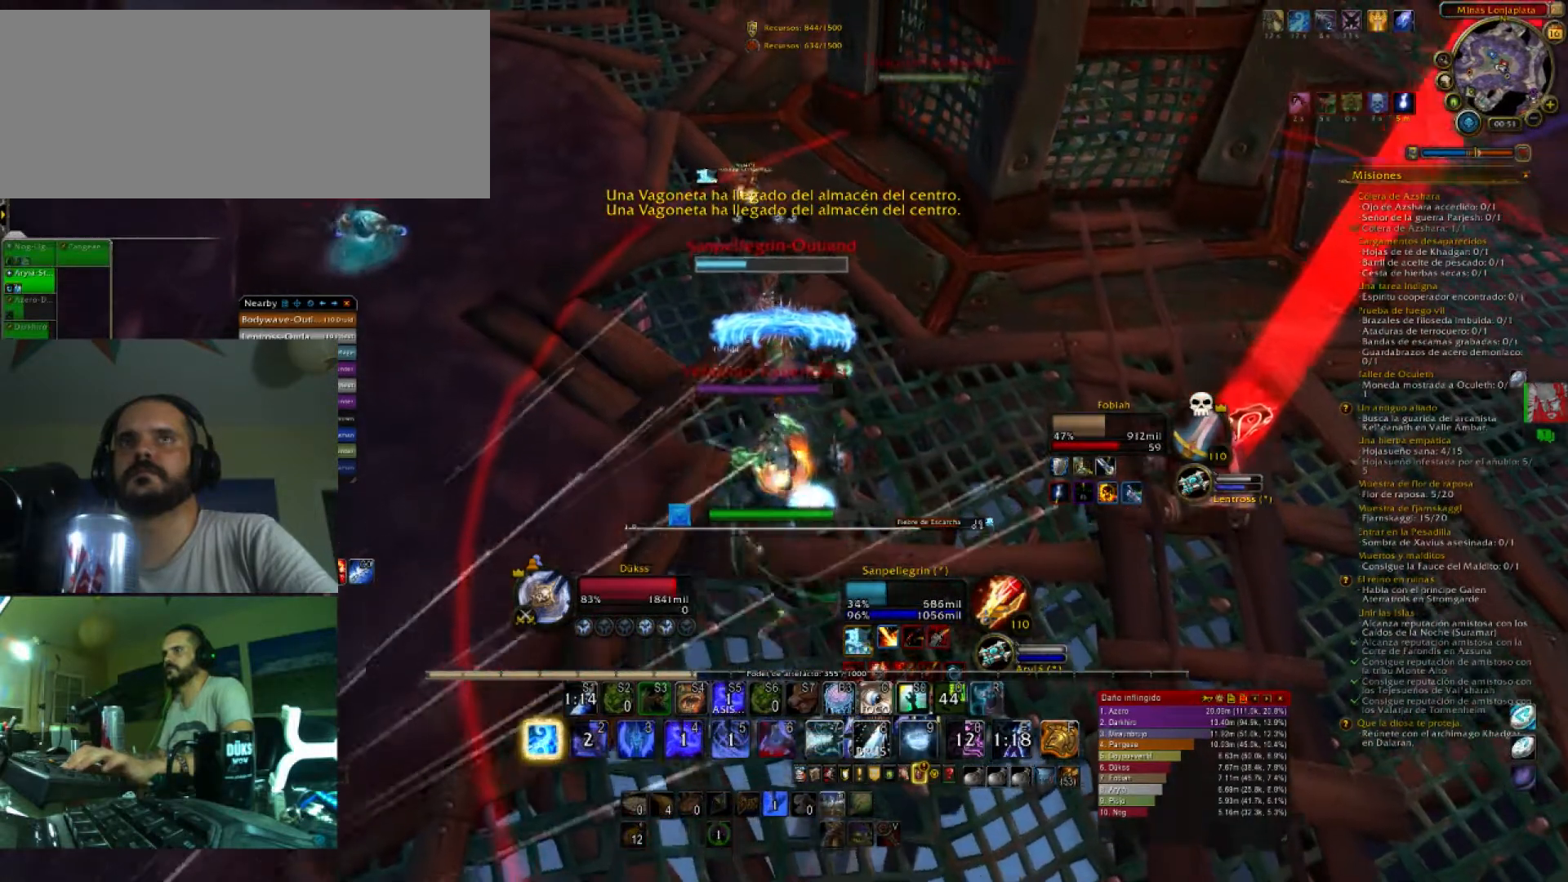
{"keys": ["1", "w"], "events": [[33, "2", "down"], [167, "2", "up"], [233, "2", "down"], [367, "2", "up"], [500, "1", "down"]]}
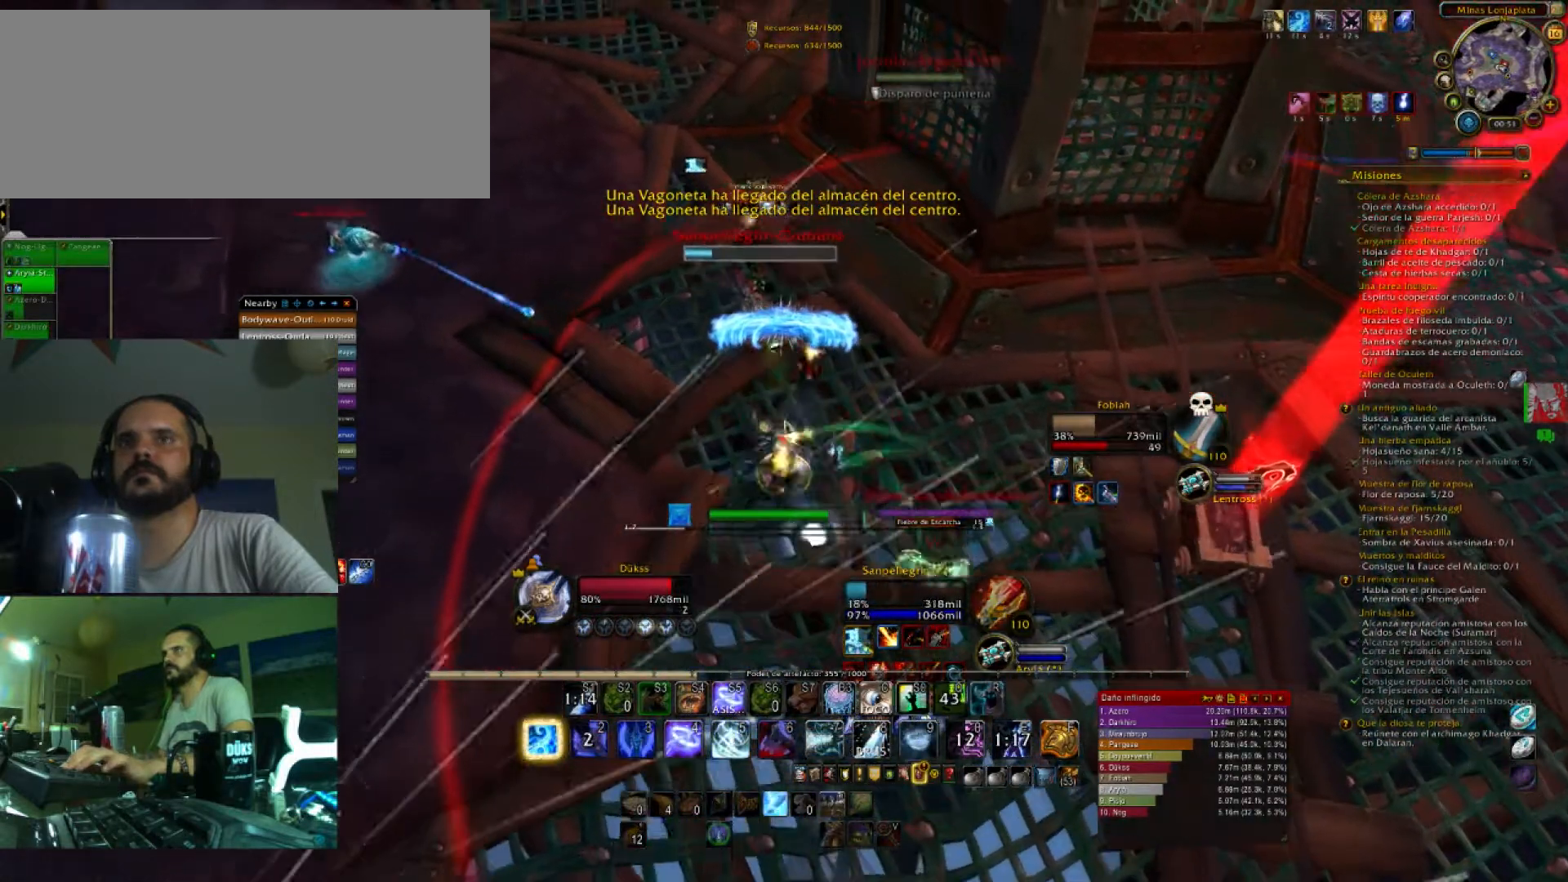
{"keys": ["1", "w"], "events": [[134, "1", "up"], [201, "1", "down"], [334, "1", "up"], [367, "1", "down"]]}
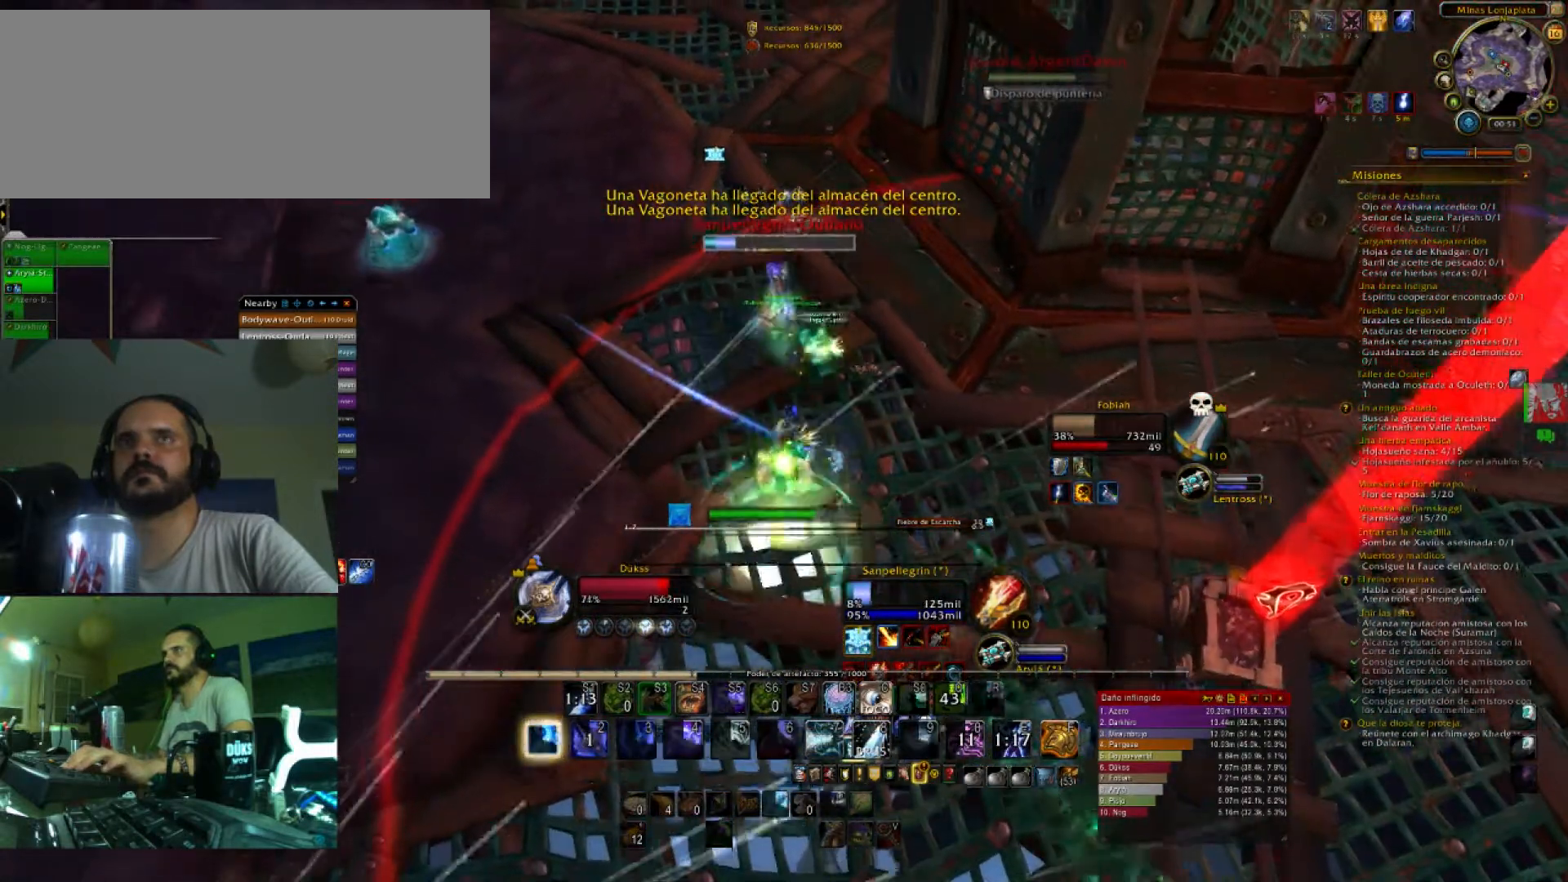
{"keys": ["w"], "events": [[33, "1", "up"], [367, "1", "down"], [500, "1", "up"]]}
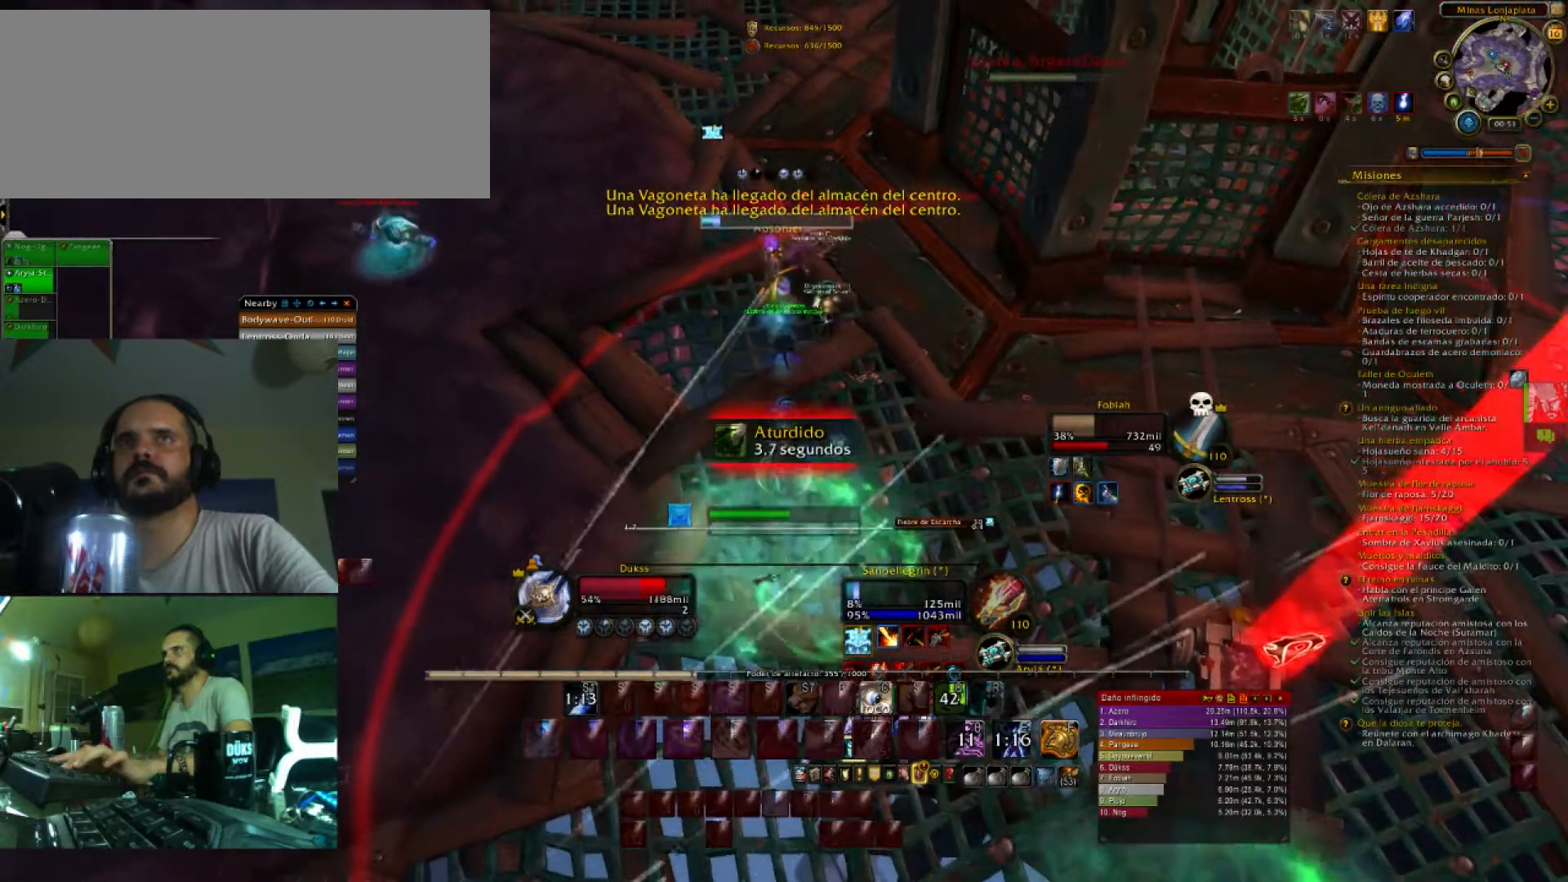
{"keys": ["r", "w"], "events": [[34, "1", "down"], [167, "1", "up"], [334, "r", "down"], [367, "r", "up"], [501, "r", "down"]]}
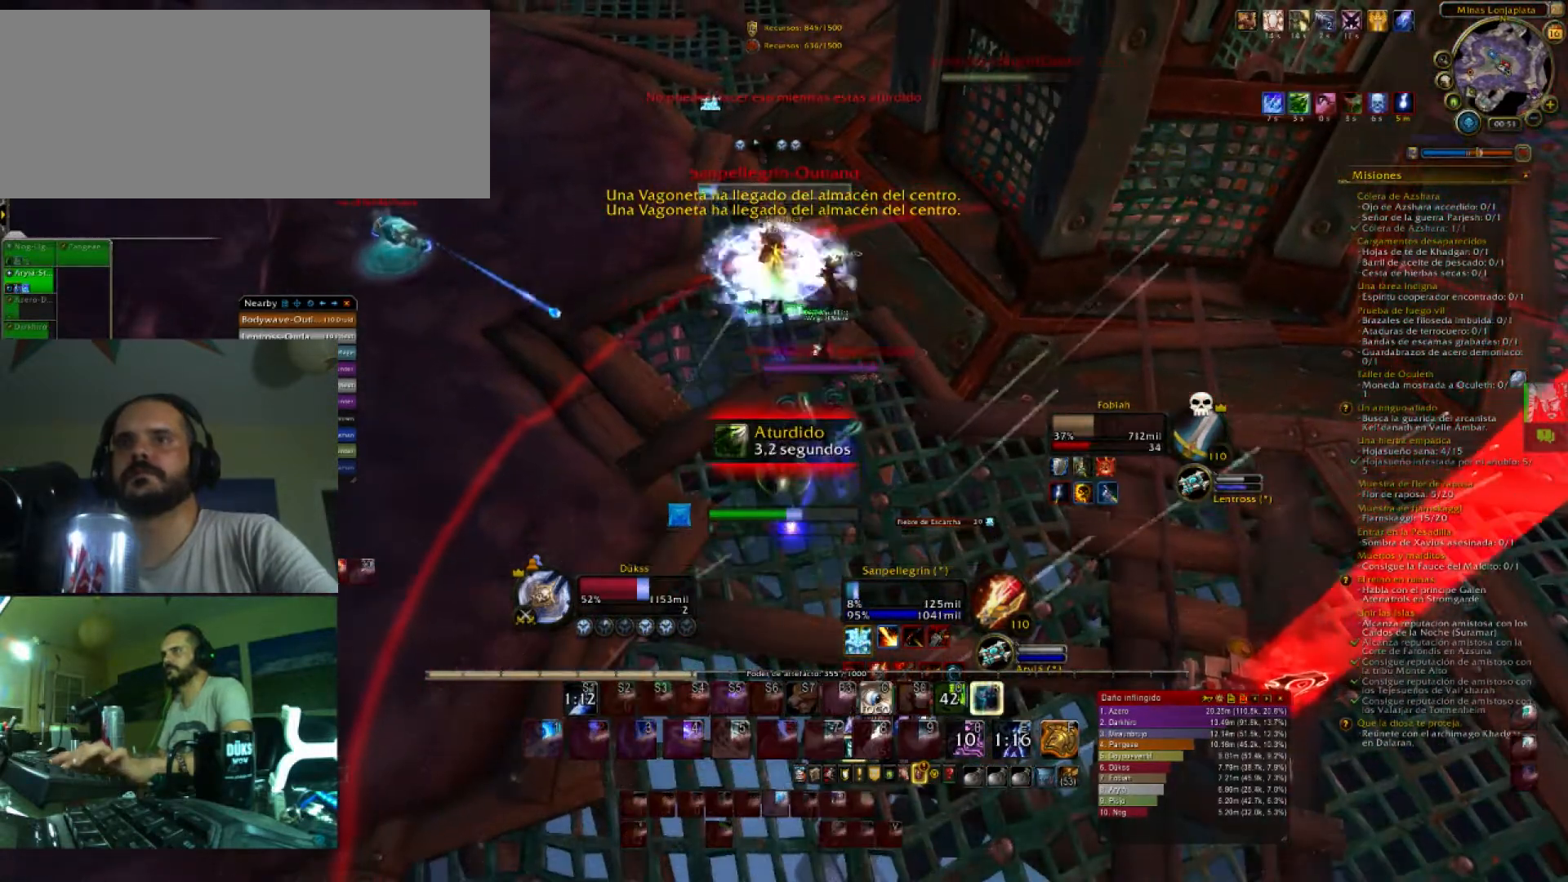
{"keys": ["w"], "events": [[67, "r", "up"], [133, "r", "down"], [233, "r", "up"]]}
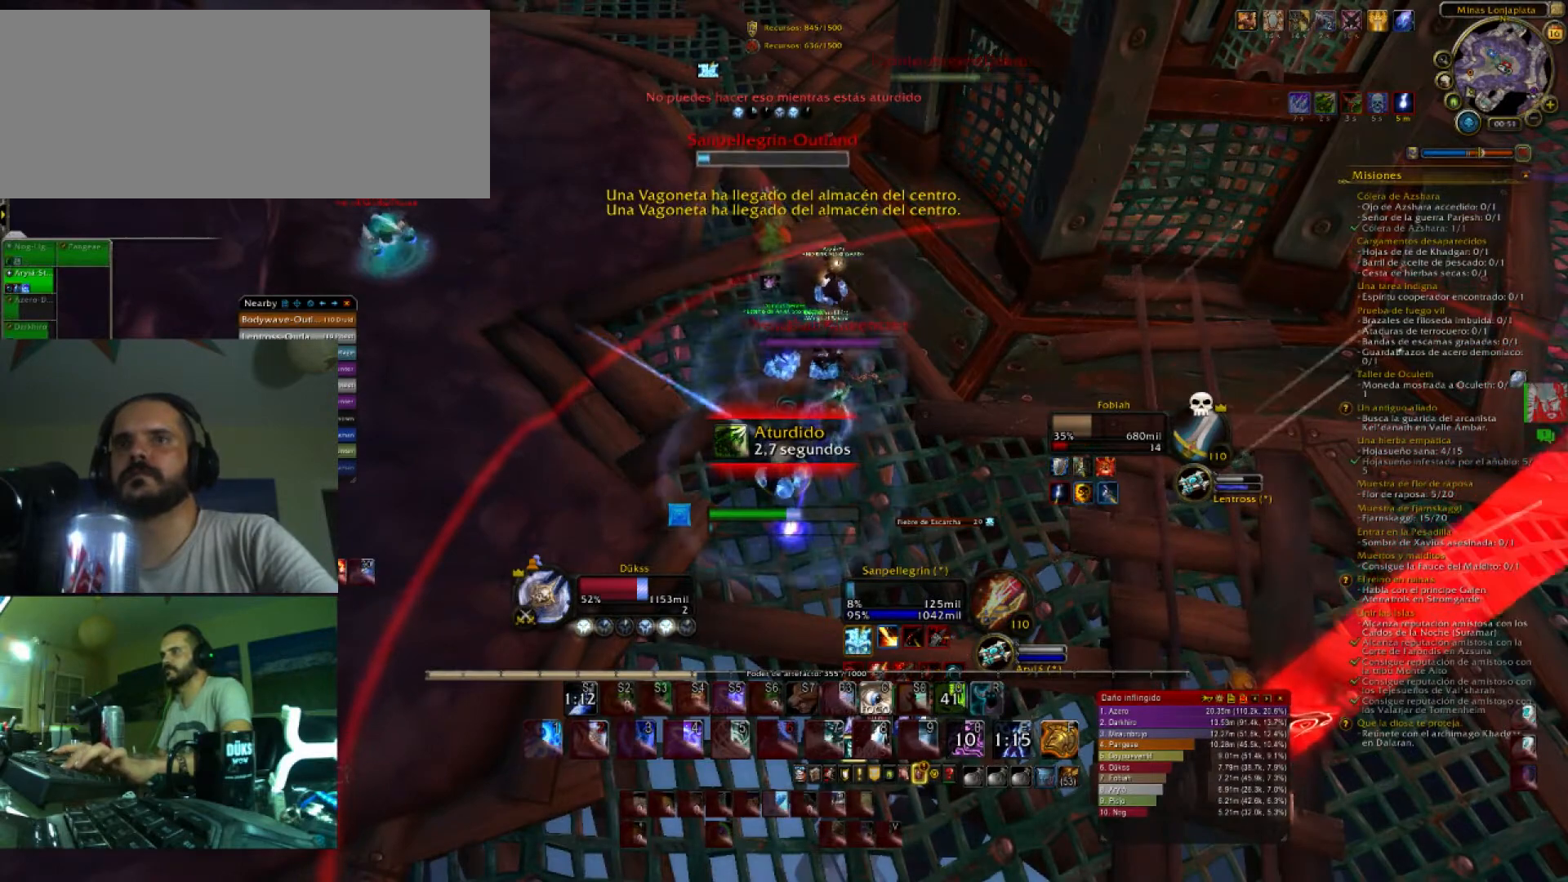
{"keys": ["w"], "events": [[201, "r", "down"], [301, "r", "up"], [434, "r", "down"], [501, "r", "up"]]}
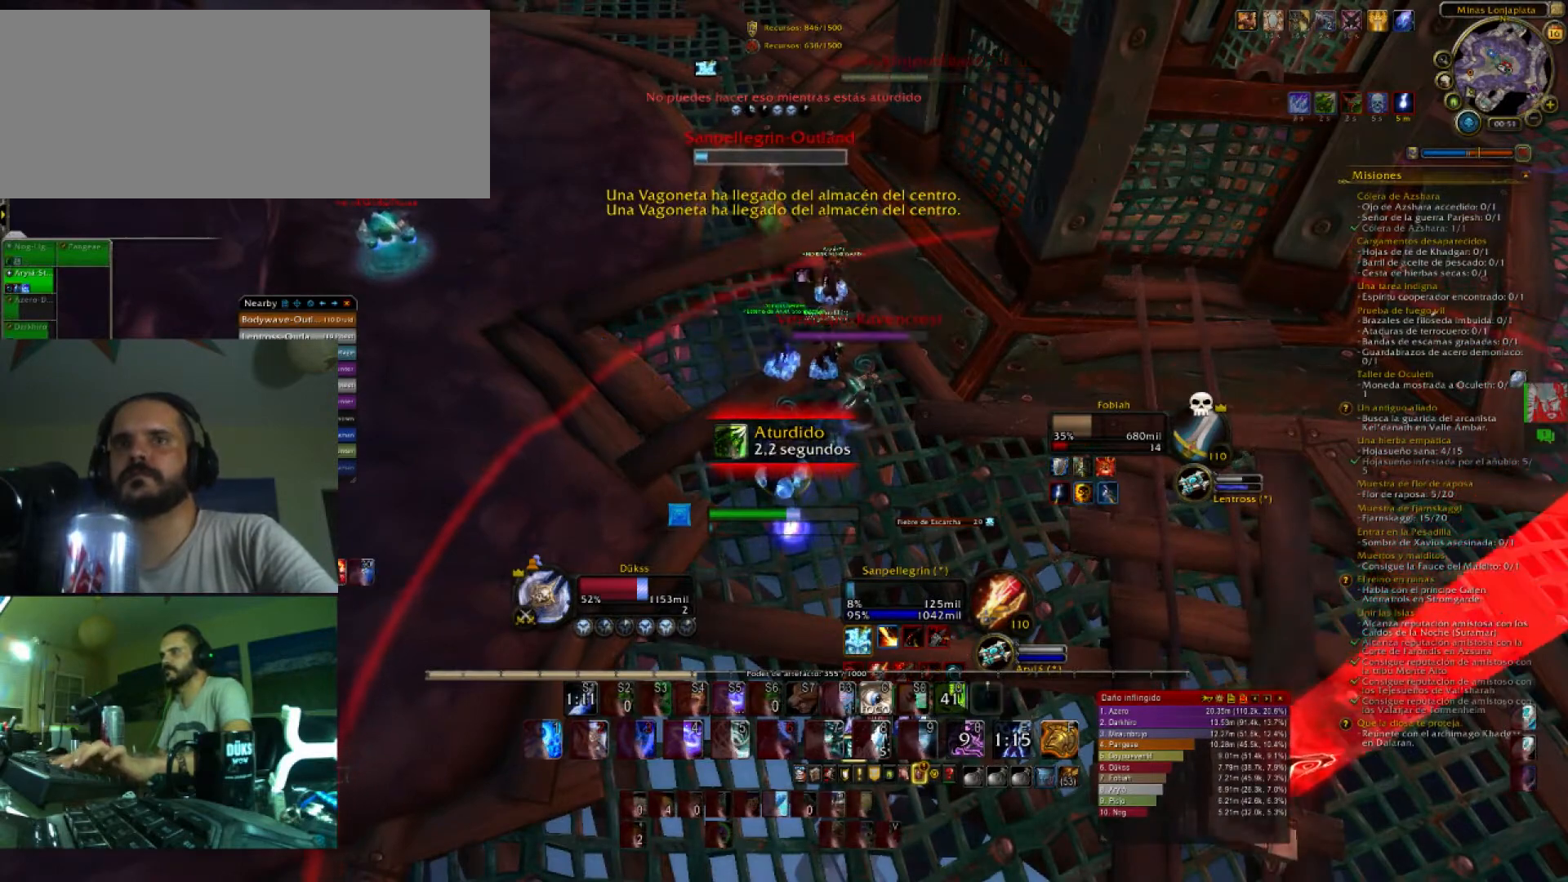
{"keys": ["w"], "events": [[100, "r", "down"], [167, "r", "up"], [267, "r", "down"], [334, "r", "up"]]}
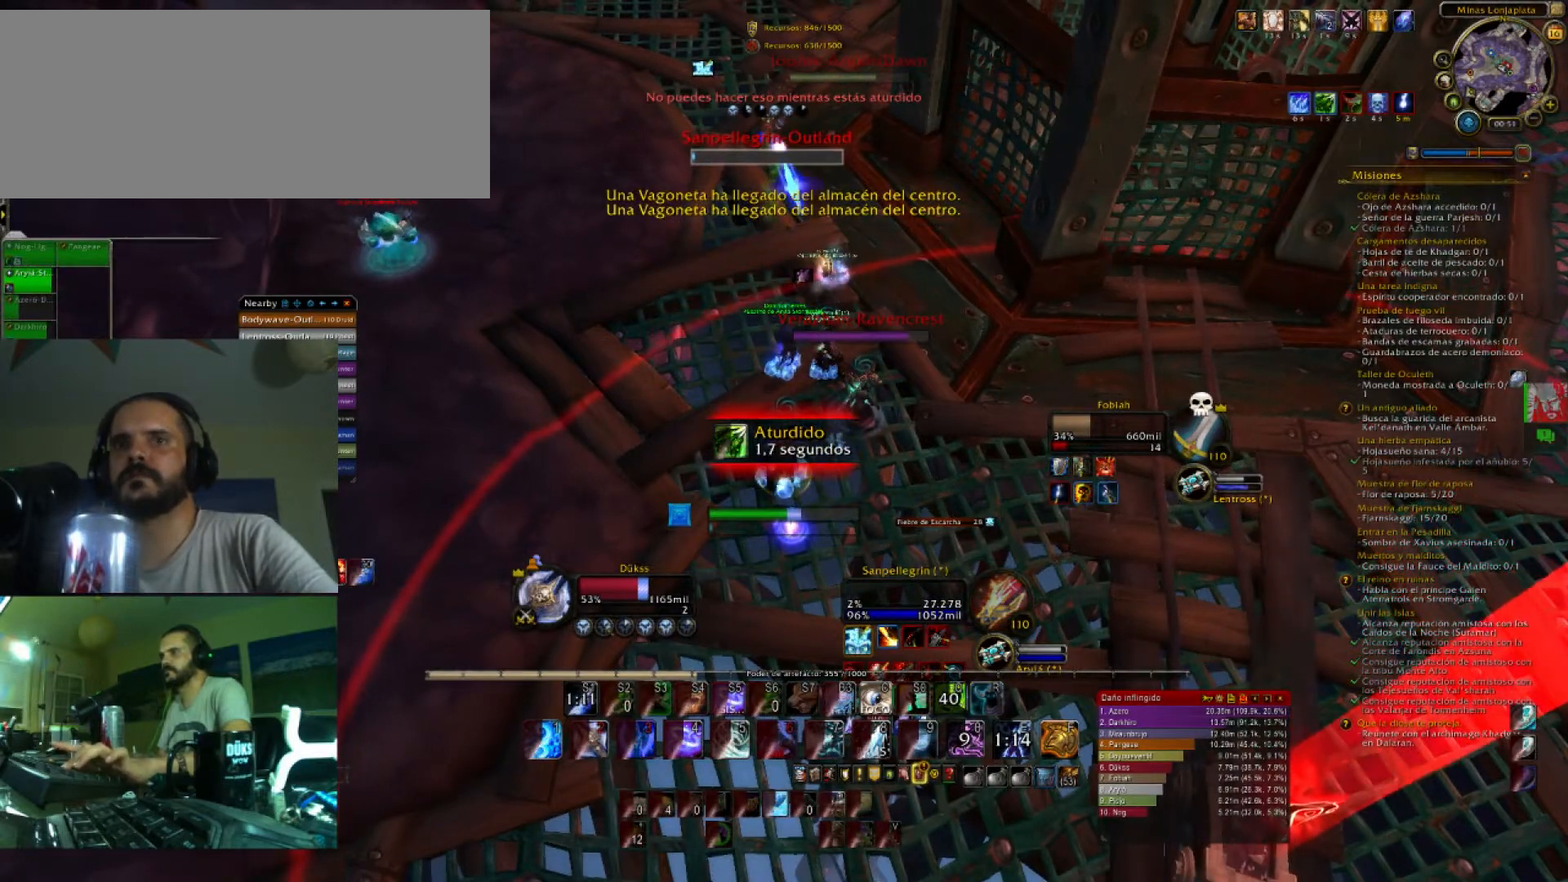
{"keys": ["w"], "events": []}
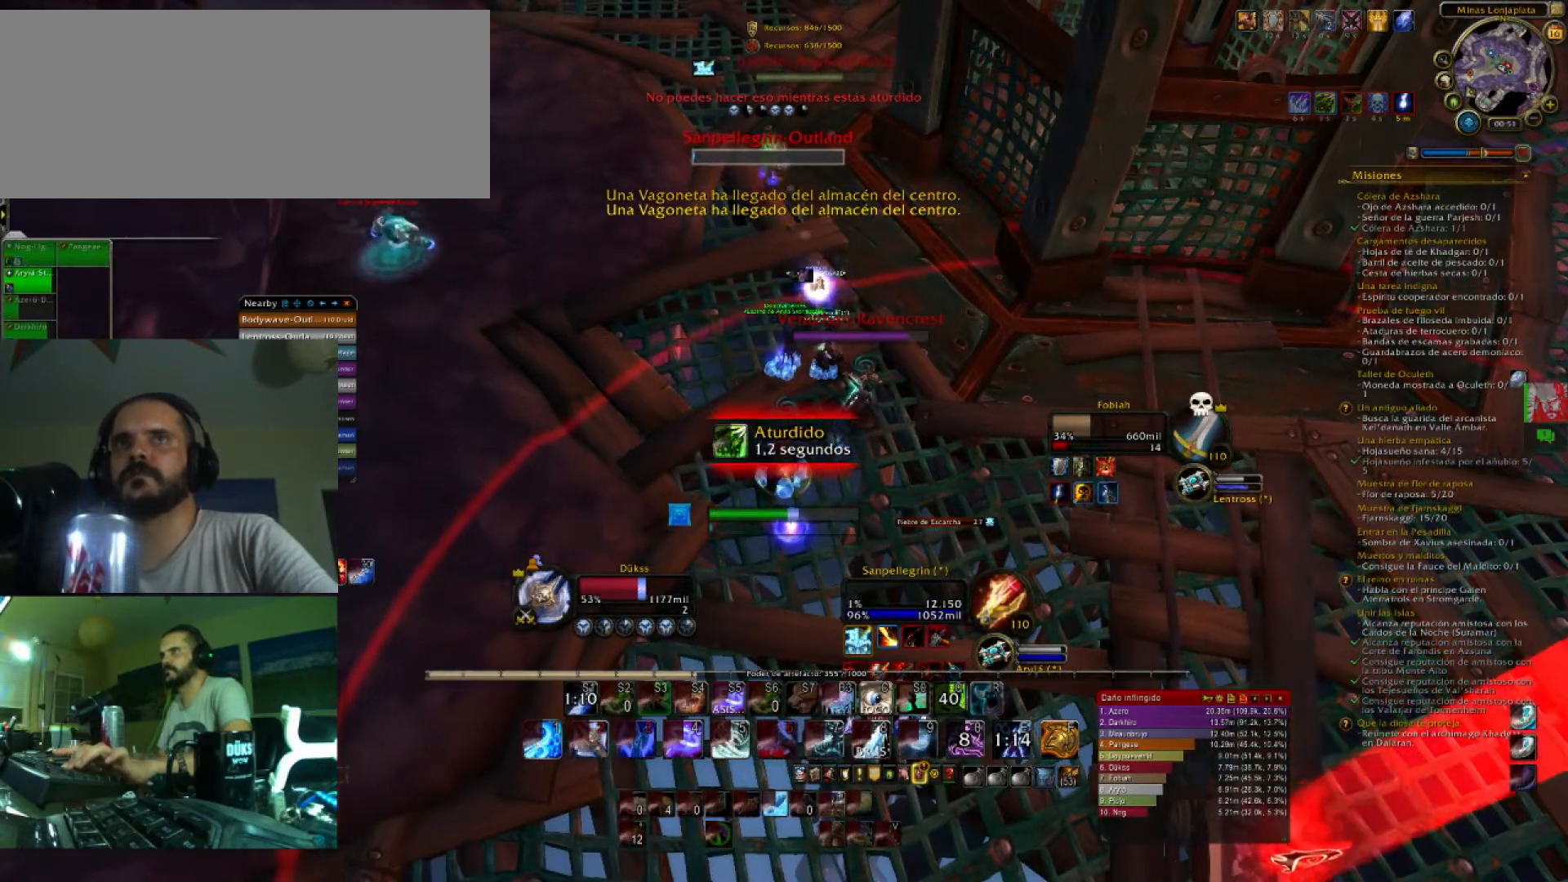
{"keys": ["w"], "events": []}
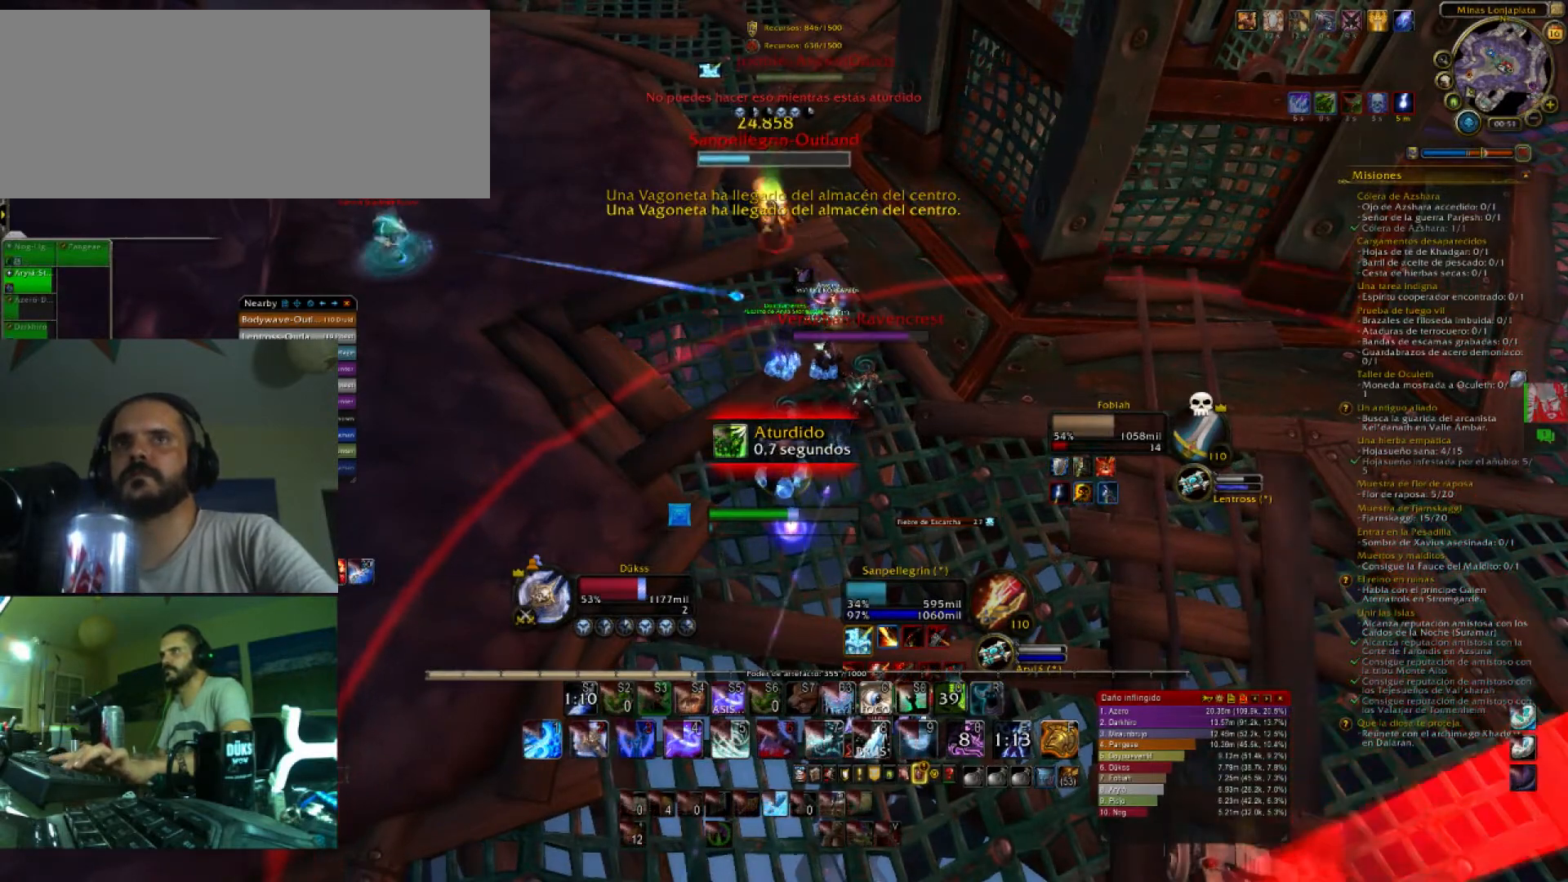
{"keys": ["w"], "events": []}
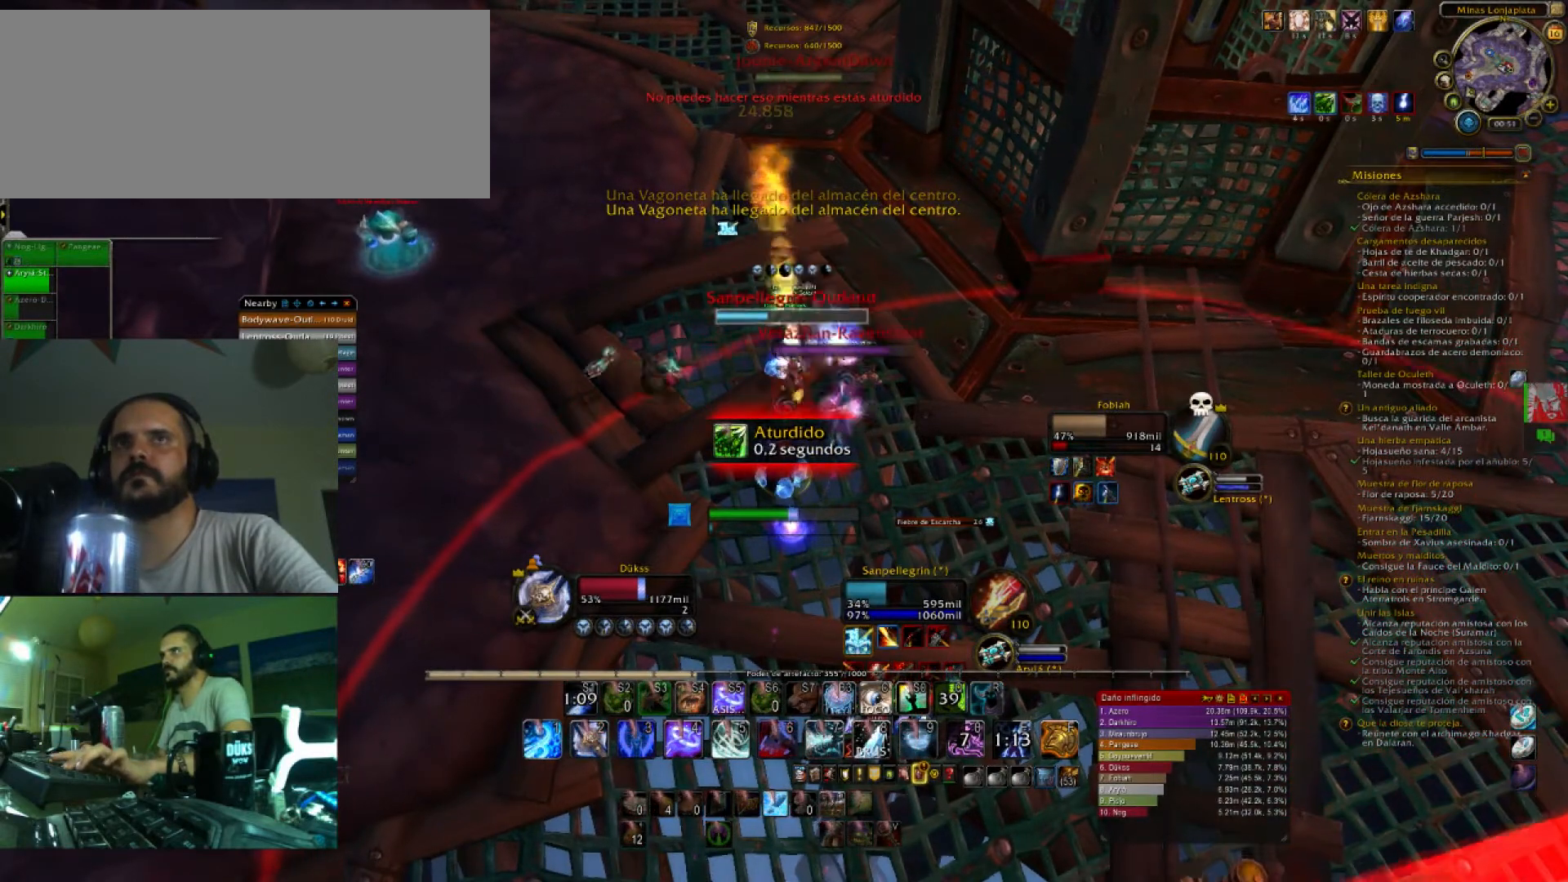
{"keys": ["a"], "events": [[300, "3", "down"], [434, "3", "up"], [434, "a", "down"], [434, "w", "up"]]}
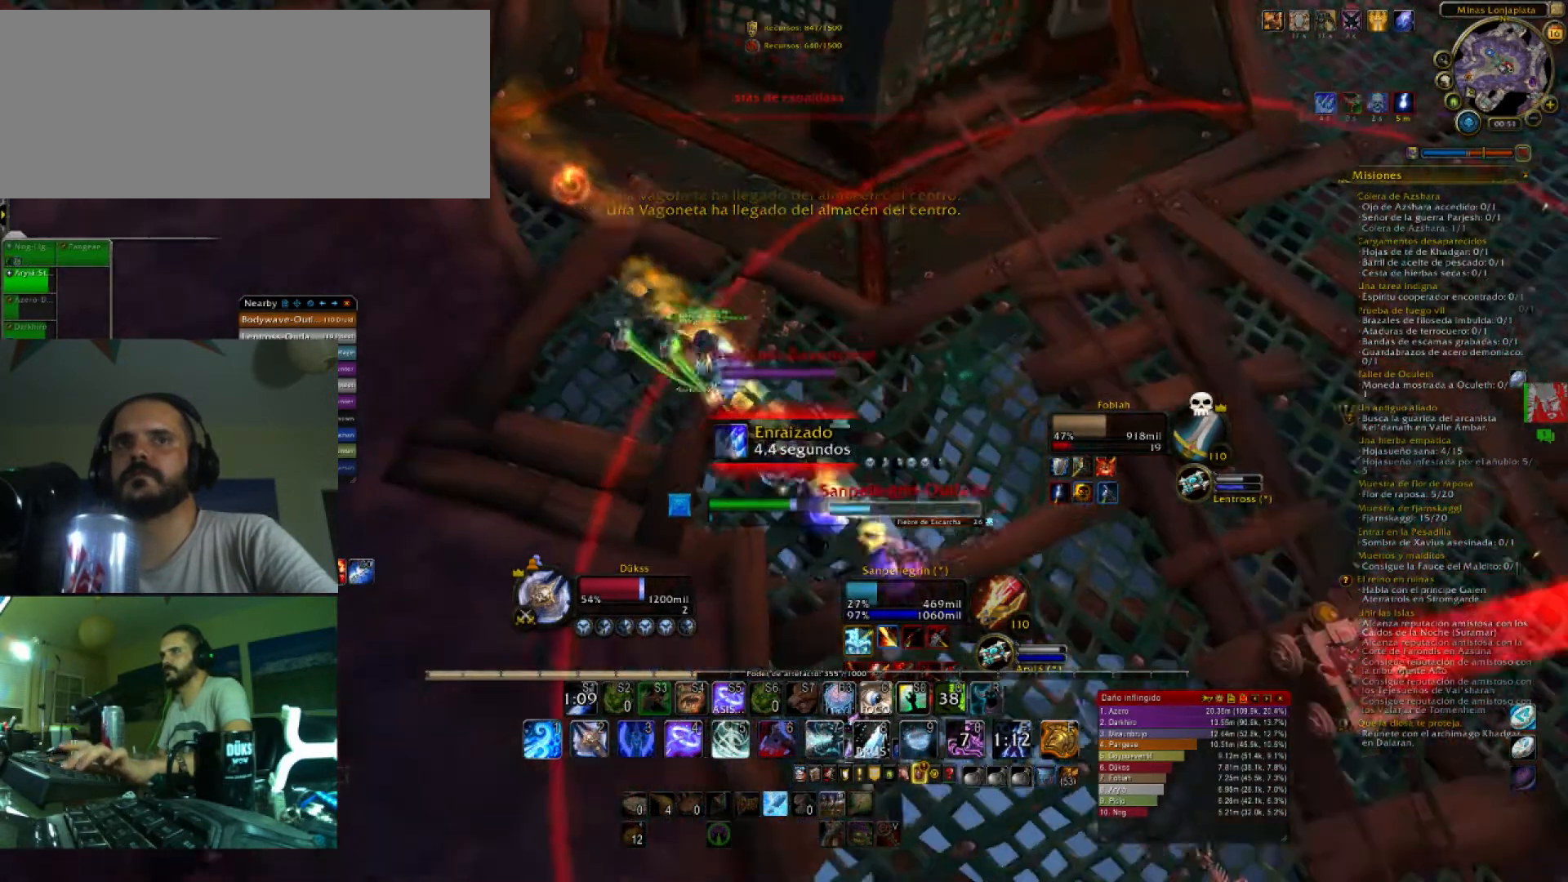
{"keys": ["d", "s"], "events": [[67, "3", "down"], [67, "s", "down"], [167, "a", "up"], [201, "3", "up"], [501, "d", "down"]]}
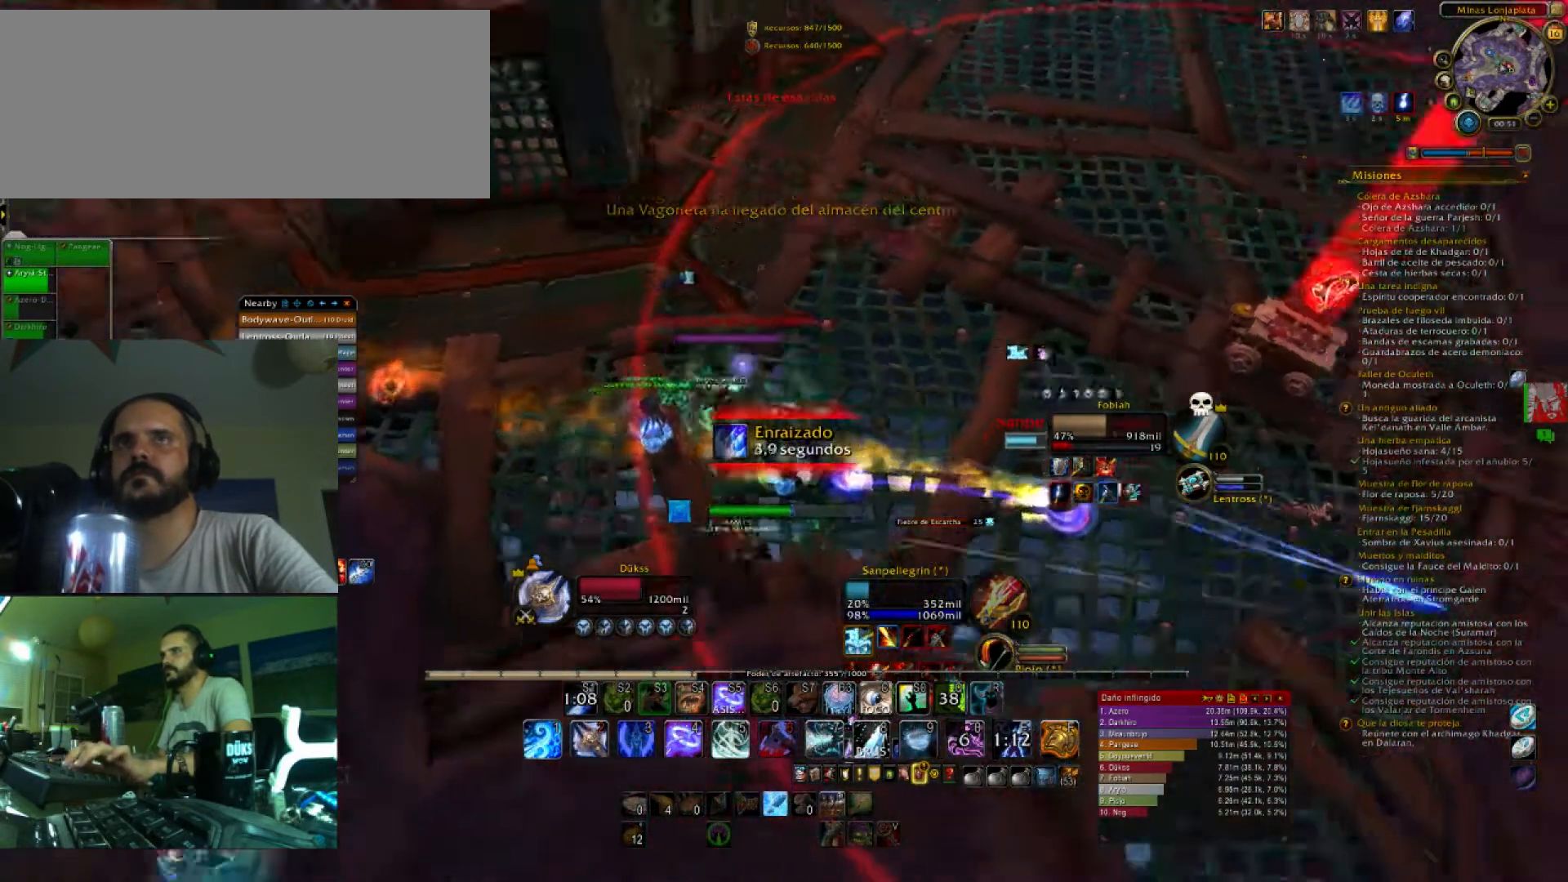
{"keys": ["1", "w"], "events": [[33, "s", "up"], [267, "1", "down"], [267, "w", "down"], [400, "1", "up"], [467, "1", "down"], [467, "d", "up"]]}
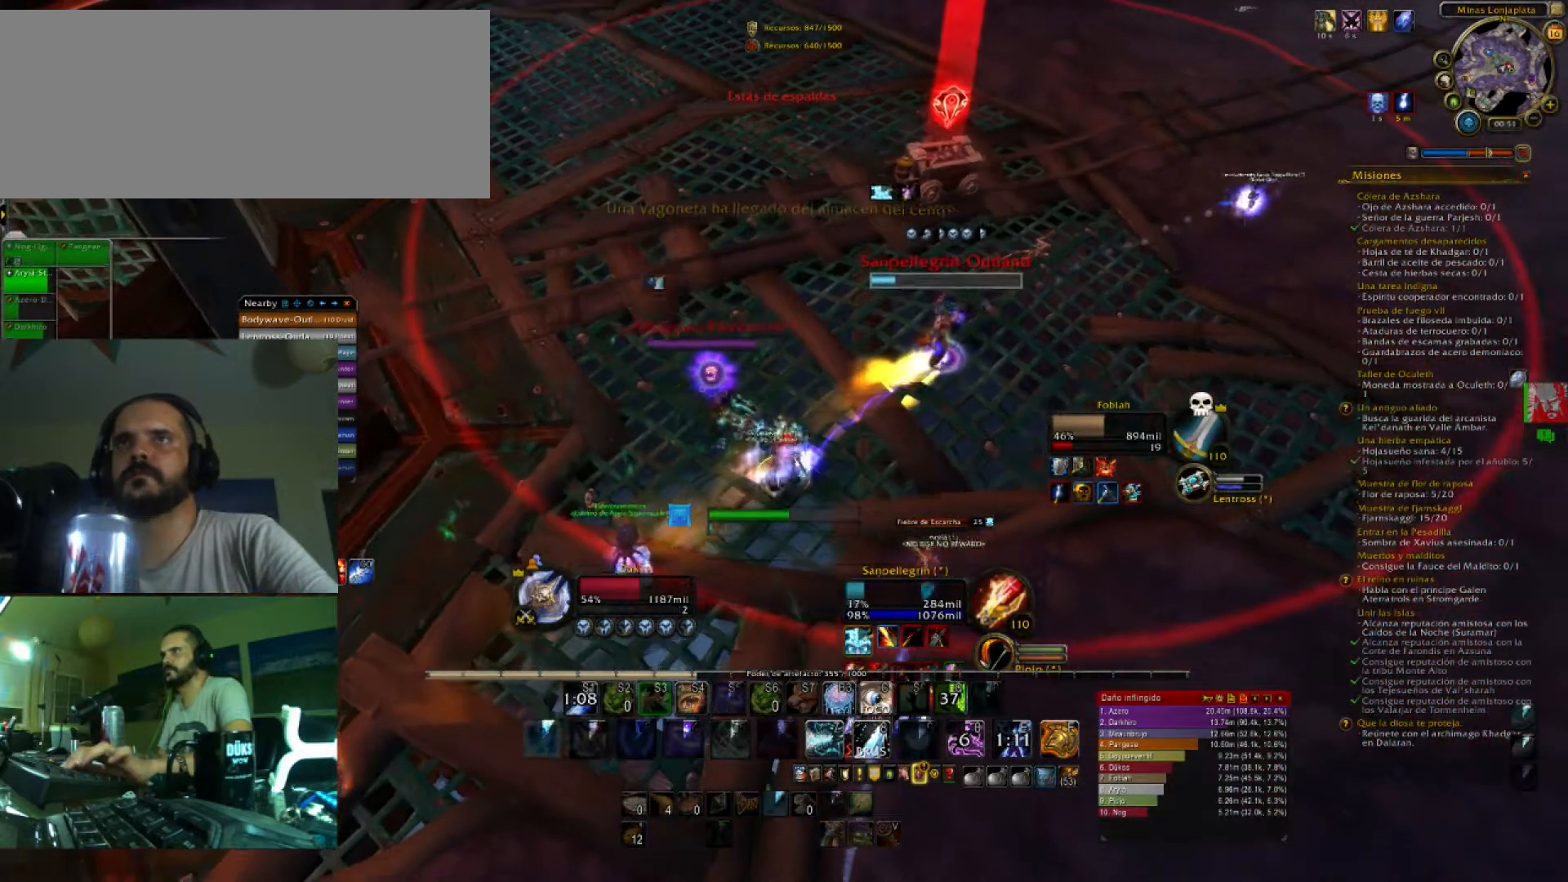
{"keys": ["d", "w"], "events": [[100, "1", "up"], [301, "d", "down"]]}
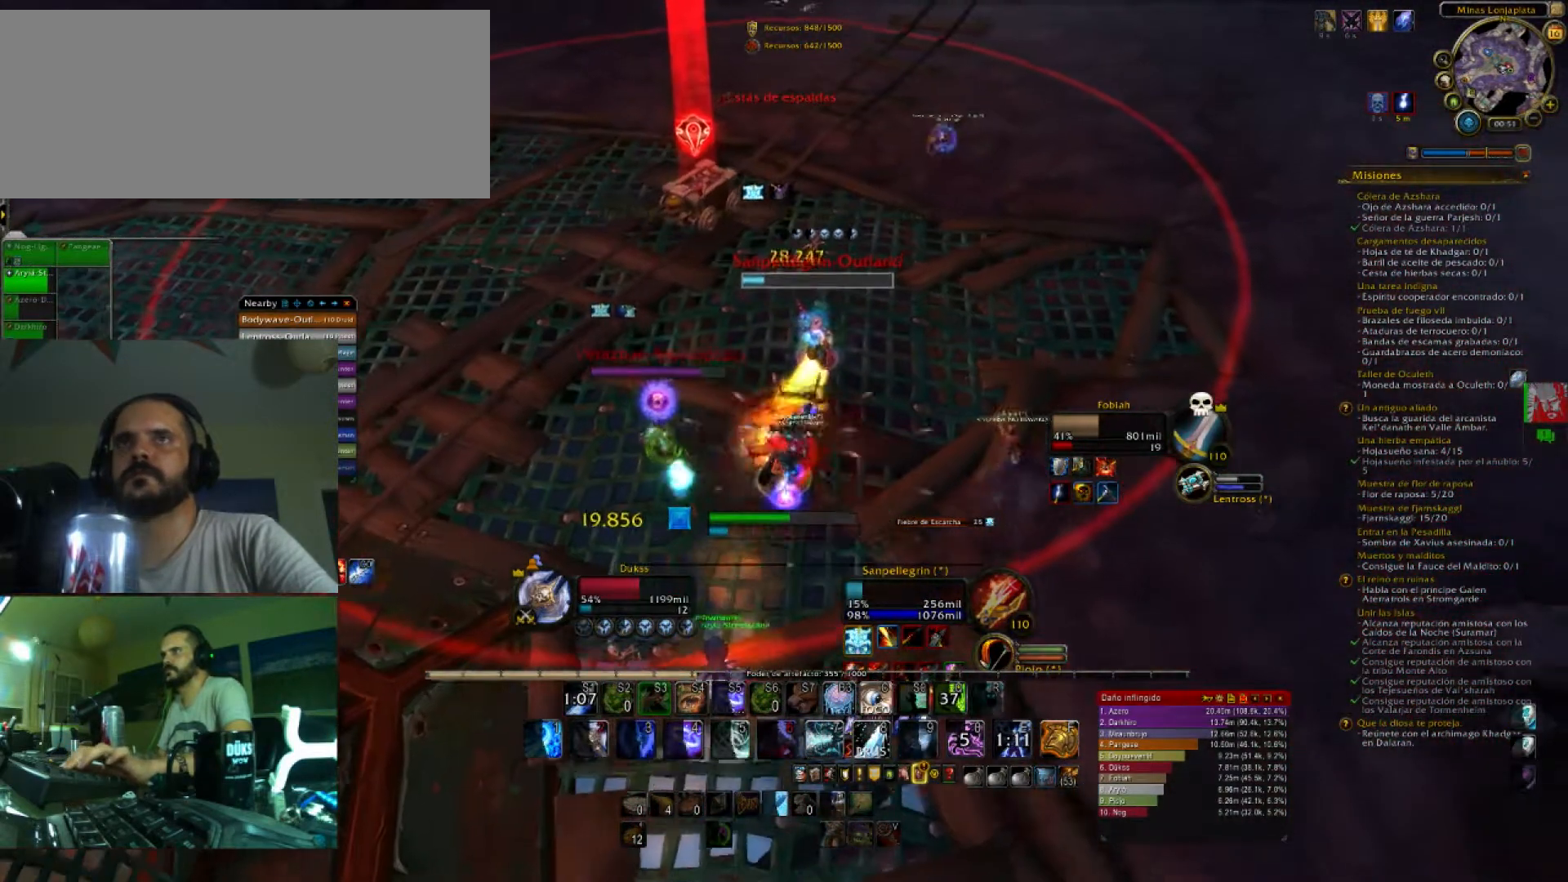
{"keys": ["3", "d", "w"], "events": [[33, "d", "up"], [434, "3", "down"], [434, "d", "down"]]}